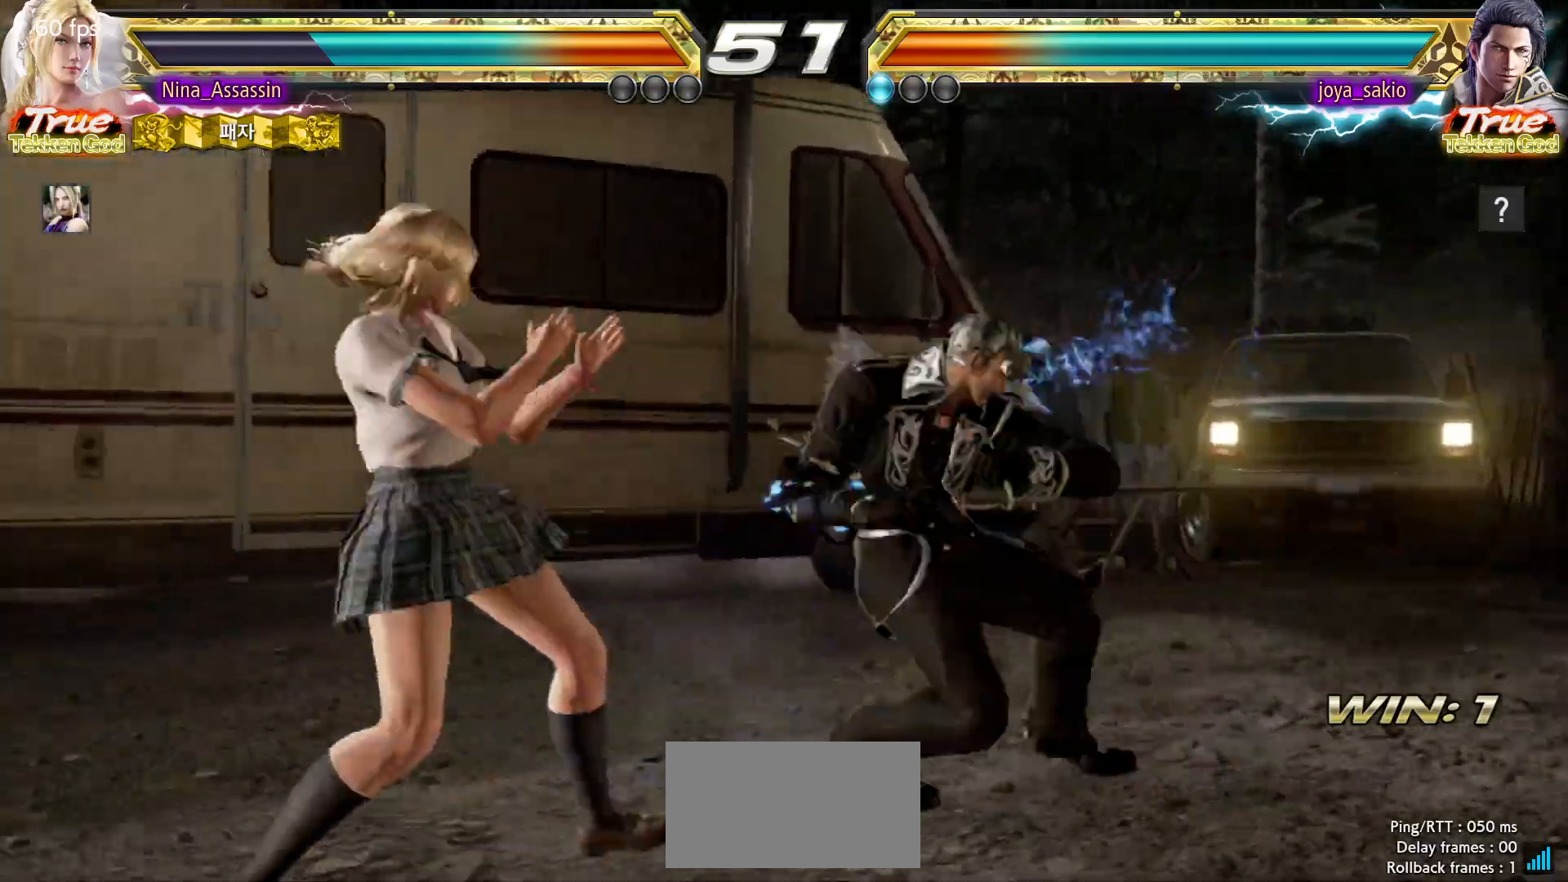
Gameplay with a controller (arcade stick); each line is a JSON object with the inputs held at the frame after it. "events" lists button and stick changes between this image and that frame as [ms after this image, input, new state], when the widget could be followed in between. Not read: L3 R3.
{"buttons": [], "left_stick": "center", "events": [[33, "CROSS", "down"], [33, "left_stick", "right"], [83, "CROSS", "up"], [133, "TRIANGLE", "down"], [217, "TRIANGLE", "up"], [233, "left_stick", "center"]]}
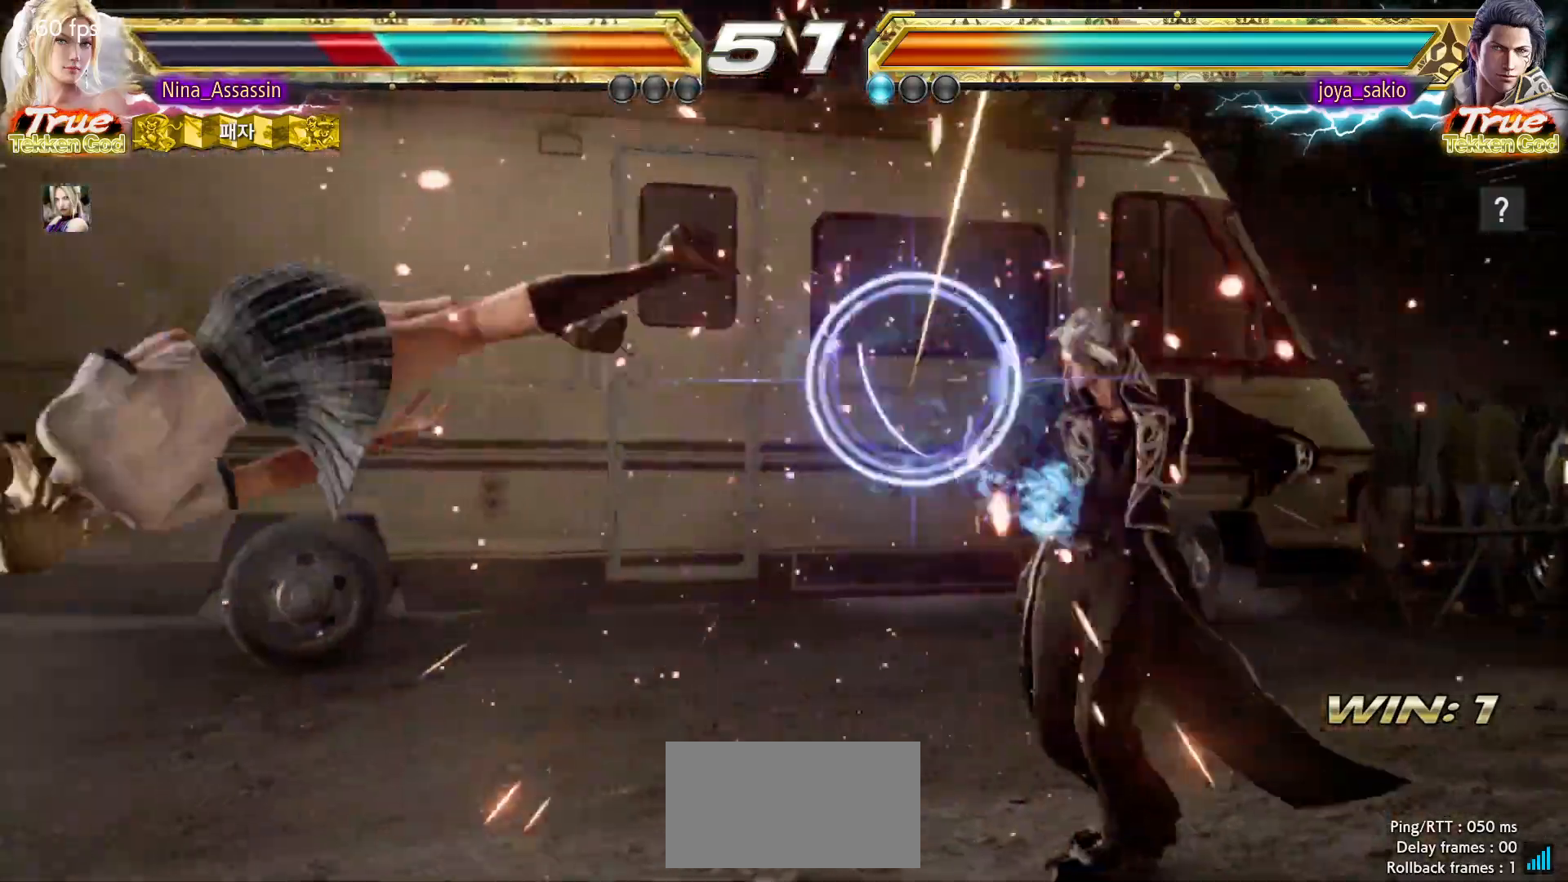
{"buttons": [], "left_stick": "center", "events": [[167, "TRIANGLE", "down"], [217, "TRIANGLE", "up"], [233, "SQUARE", "down"], [283, "SQUARE", "up"], [333, "TRIANGLE", "down"], [400, "TRIANGLE", "up"], [433, "SQUARE", "down"], [483, "SQUARE", "up"]]}
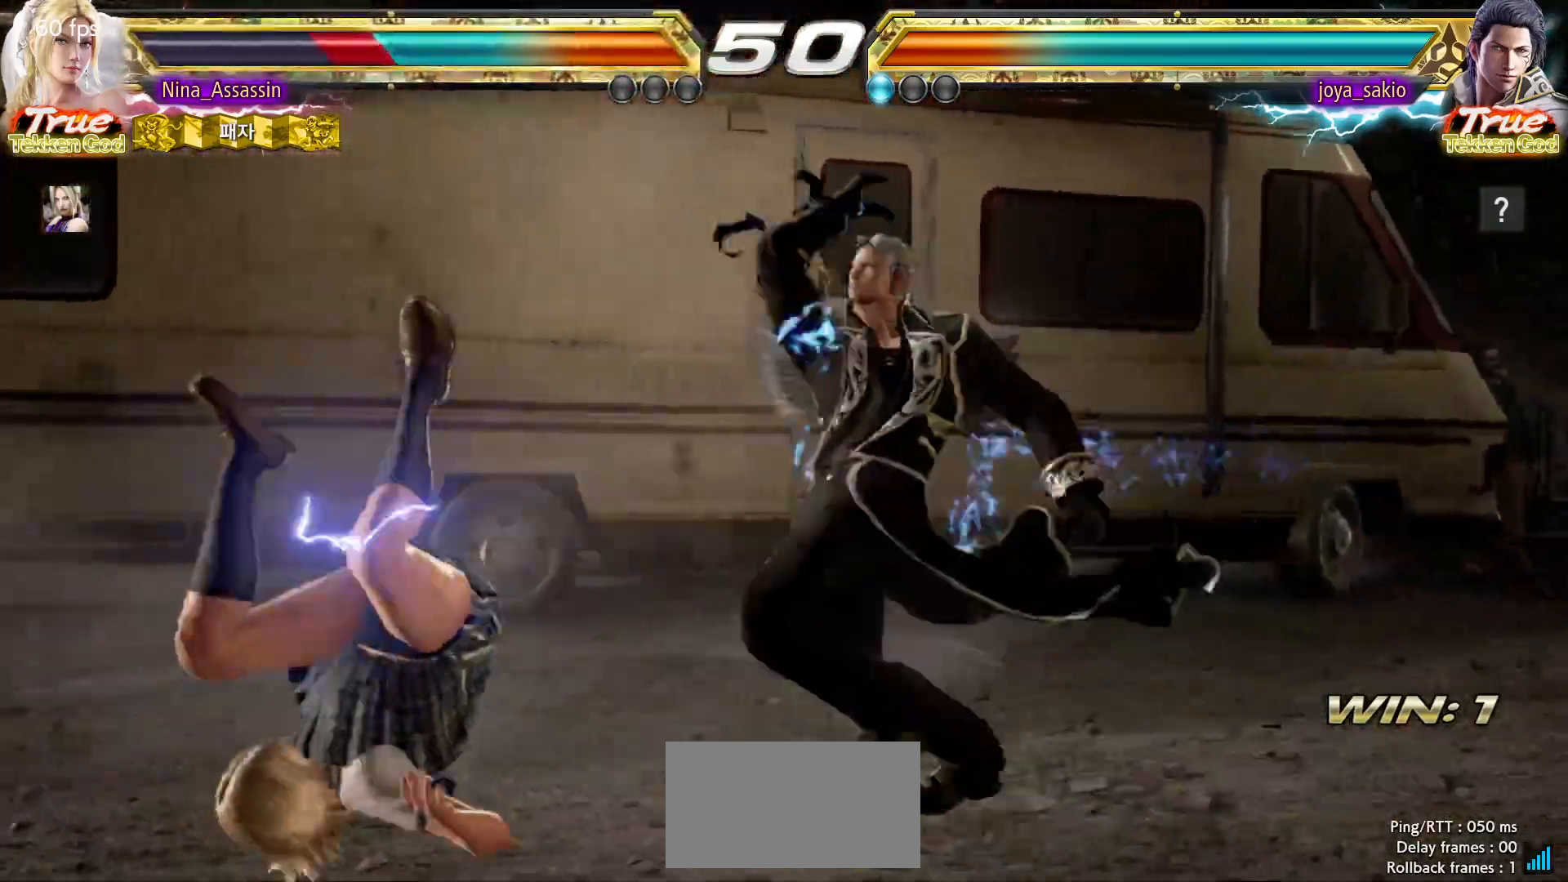
{"buttons": [], "left_stick": "center", "events": [[33, "TRIANGLE", "down"], [83, "TRIANGLE", "up"], [133, "SQUARE", "down"], [183, "SQUARE", "up"], [233, "TRIANGLE", "down"], [300, "TRIANGLE", "up"], [333, "SQUARE", "down"], [383, "SQUARE", "up"], [433, "TRIANGLE", "down"], [500, "TRIANGLE", "up"]]}
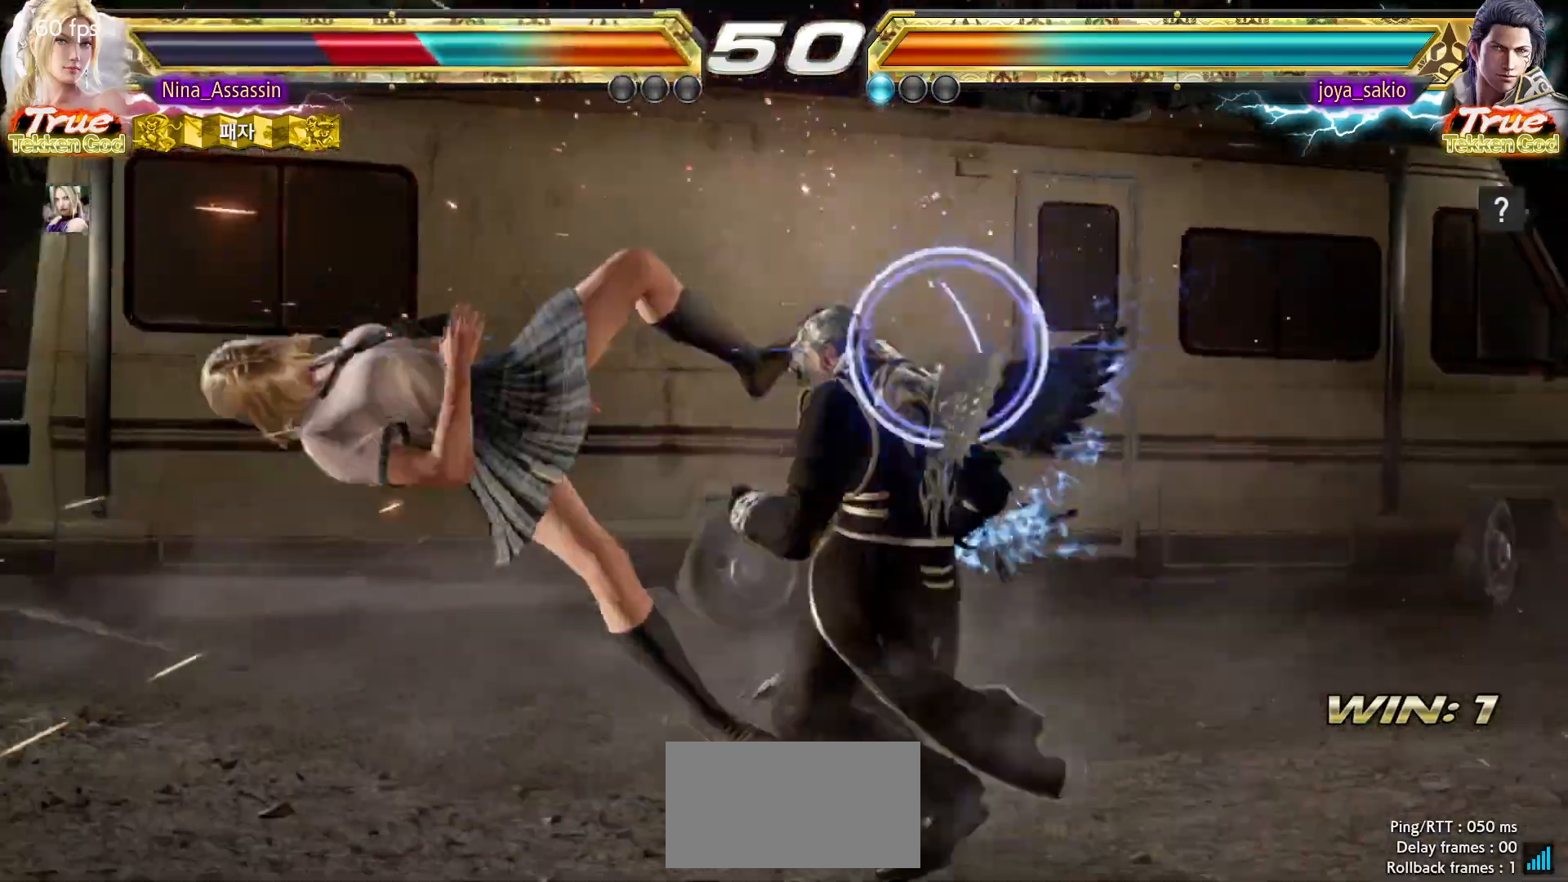
{"buttons": ["SQUARE"], "left_stick": "center", "events": [[33, "SQUARE", "down"], [100, "SQUARE", "up"], [150, "TRIANGLE", "down"], [217, "TRIANGLE", "up"], [250, "SQUARE", "down"], [317, "SQUARE", "up"], [350, "TRIANGLE", "down"], [417, "TRIANGLE", "up"], [450, "SQUARE", "down"]]}
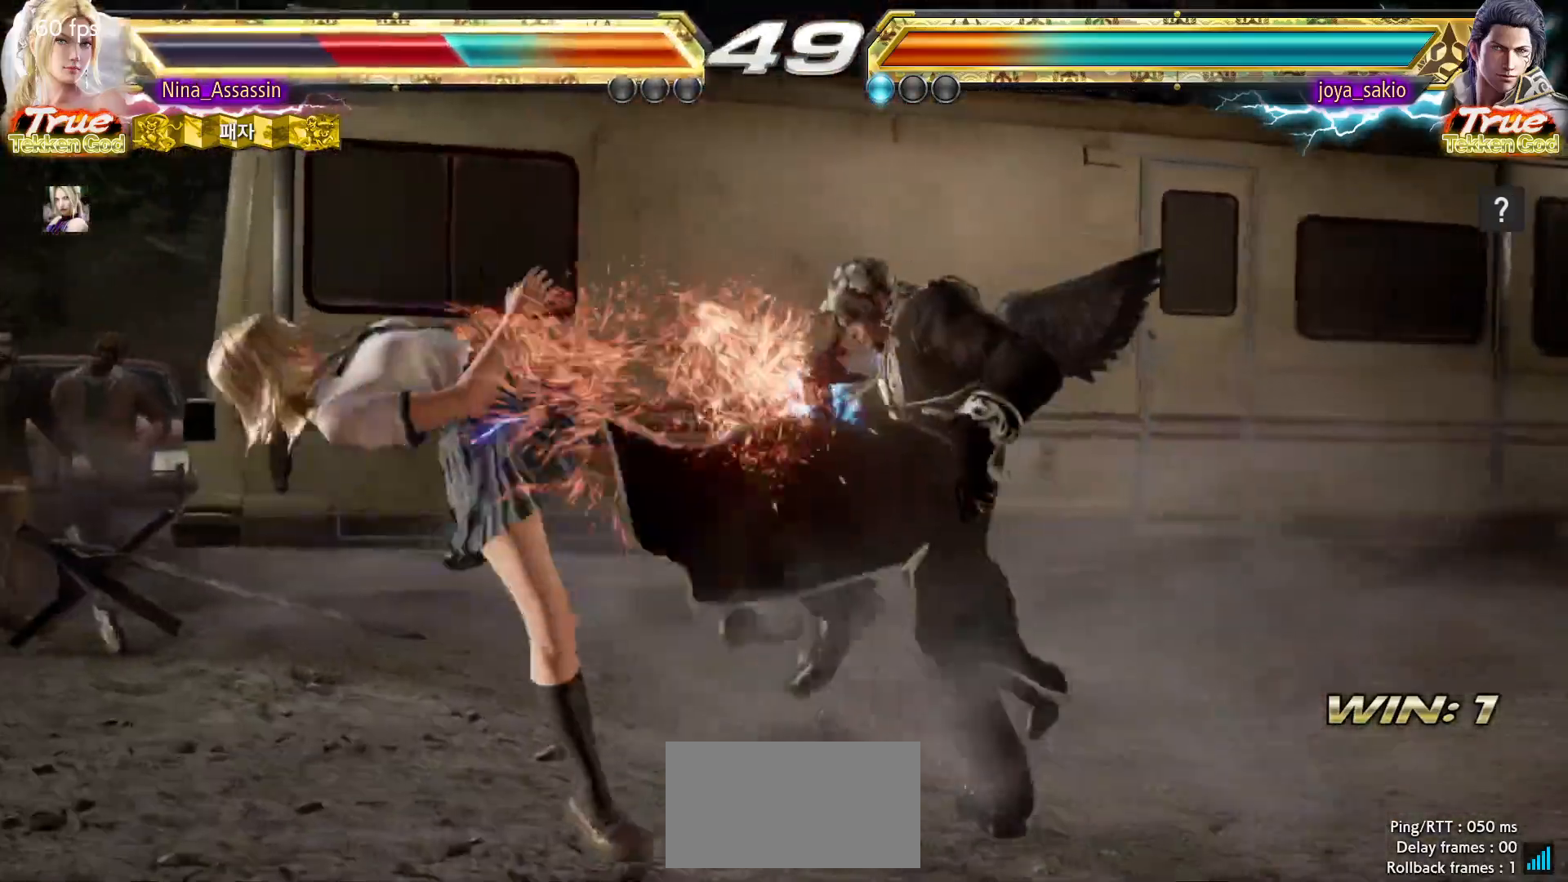
{"buttons": ["TRIANGLE"], "left_stick": "center", "events": [[33, "SQUARE", "up"], [67, "TRIANGLE", "down"], [133, "TRIANGLE", "up"], [167, "SQUARE", "down"], [217, "SQUARE", "up"], [283, "TRIANGLE", "down"], [333, "TRIANGLE", "up"], [383, "SQUARE", "down"], [433, "SQUARE", "up"], [483, "TRIANGLE", "down"]]}
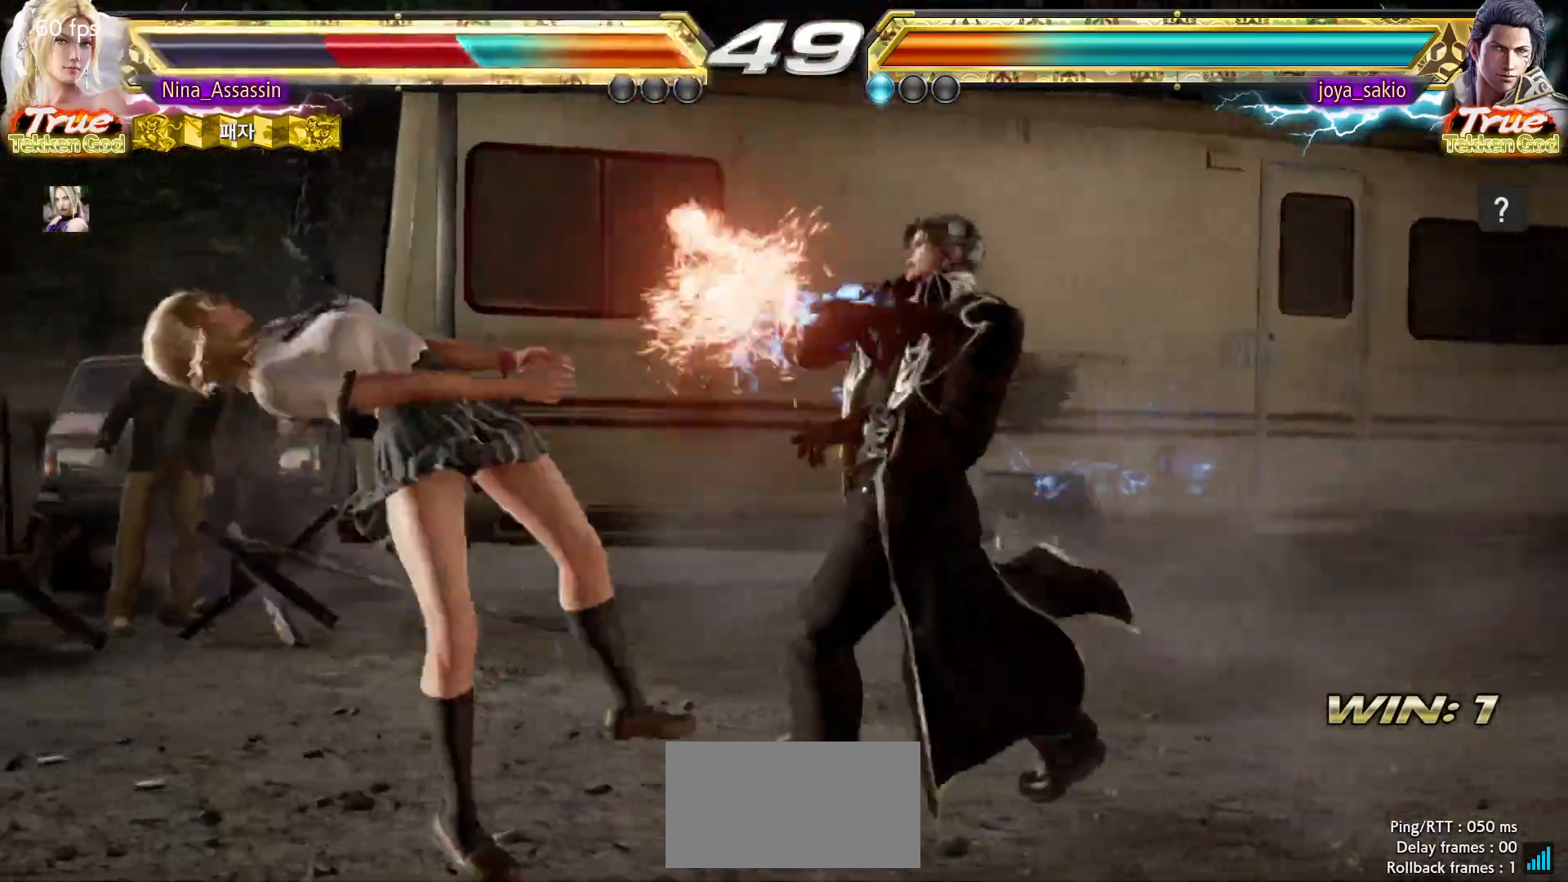
{"buttons": [], "left_stick": "center", "events": [[50, "TRIANGLE", "up"], [100, "SQUARE", "down"], [150, "SQUARE", "up"], [217, "TRIANGLE", "down"], [267, "TRIANGLE", "up"], [317, "SQUARE", "down"], [367, "SQUARE", "up"], [417, "TRIANGLE", "down"], [500, "TRIANGLE", "up"]]}
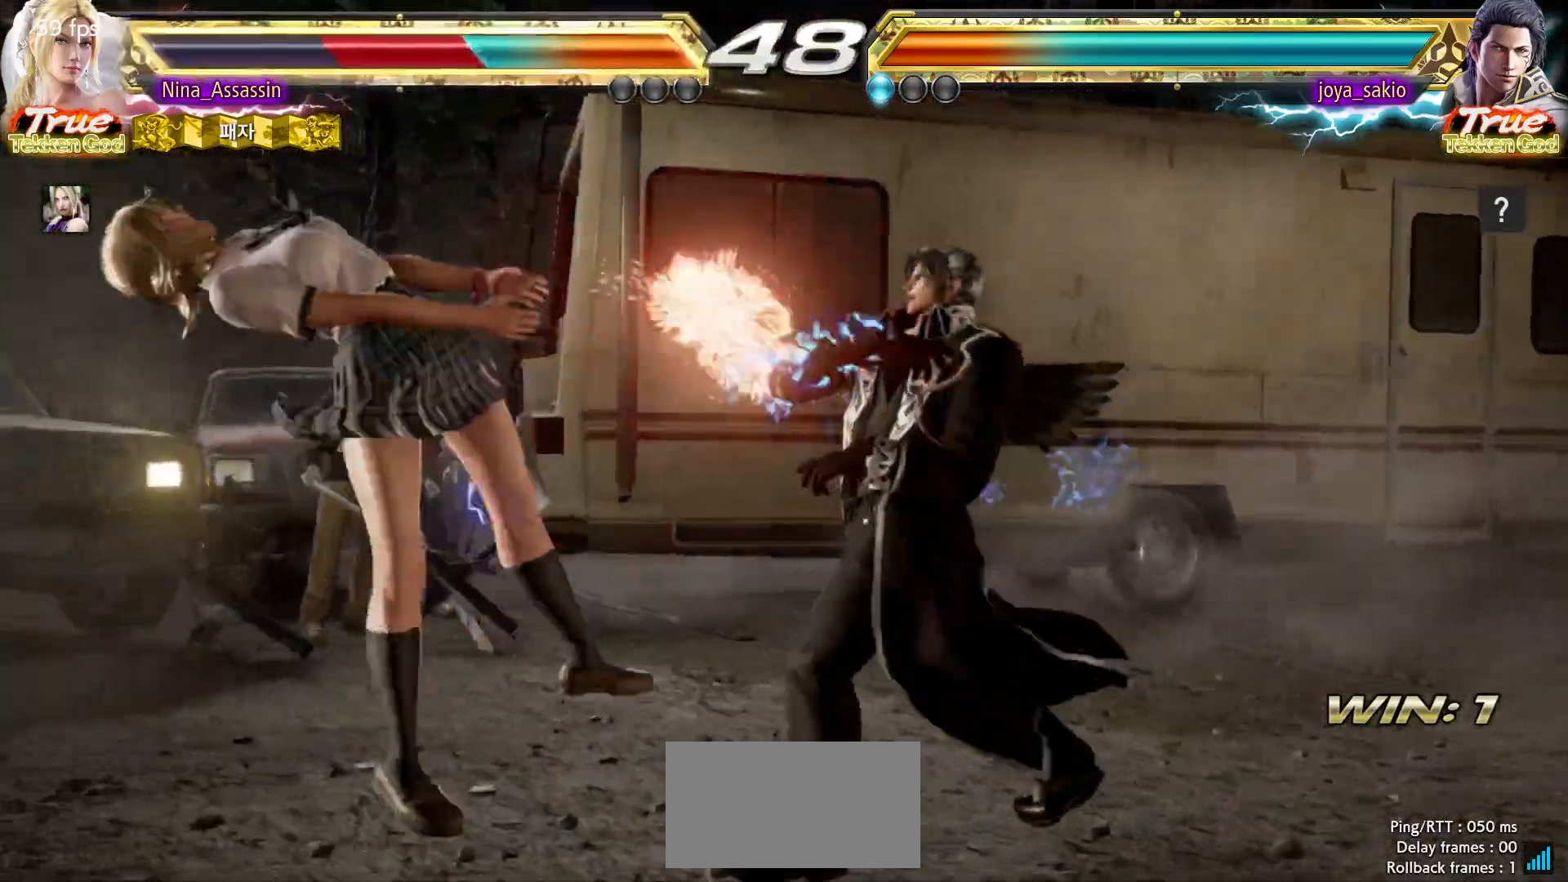
{"buttons": ["SQUARE"], "left_stick": "center", "events": [[17, "SQUARE", "down"], [83, "SQUARE", "up"], [133, "TRIANGLE", "down"], [200, "TRIANGLE", "up"], [250, "SQUARE", "down"], [300, "SQUARE", "up"], [350, "TRIANGLE", "down"], [417, "TRIANGLE", "up"], [450, "SQUARE", "down"]]}
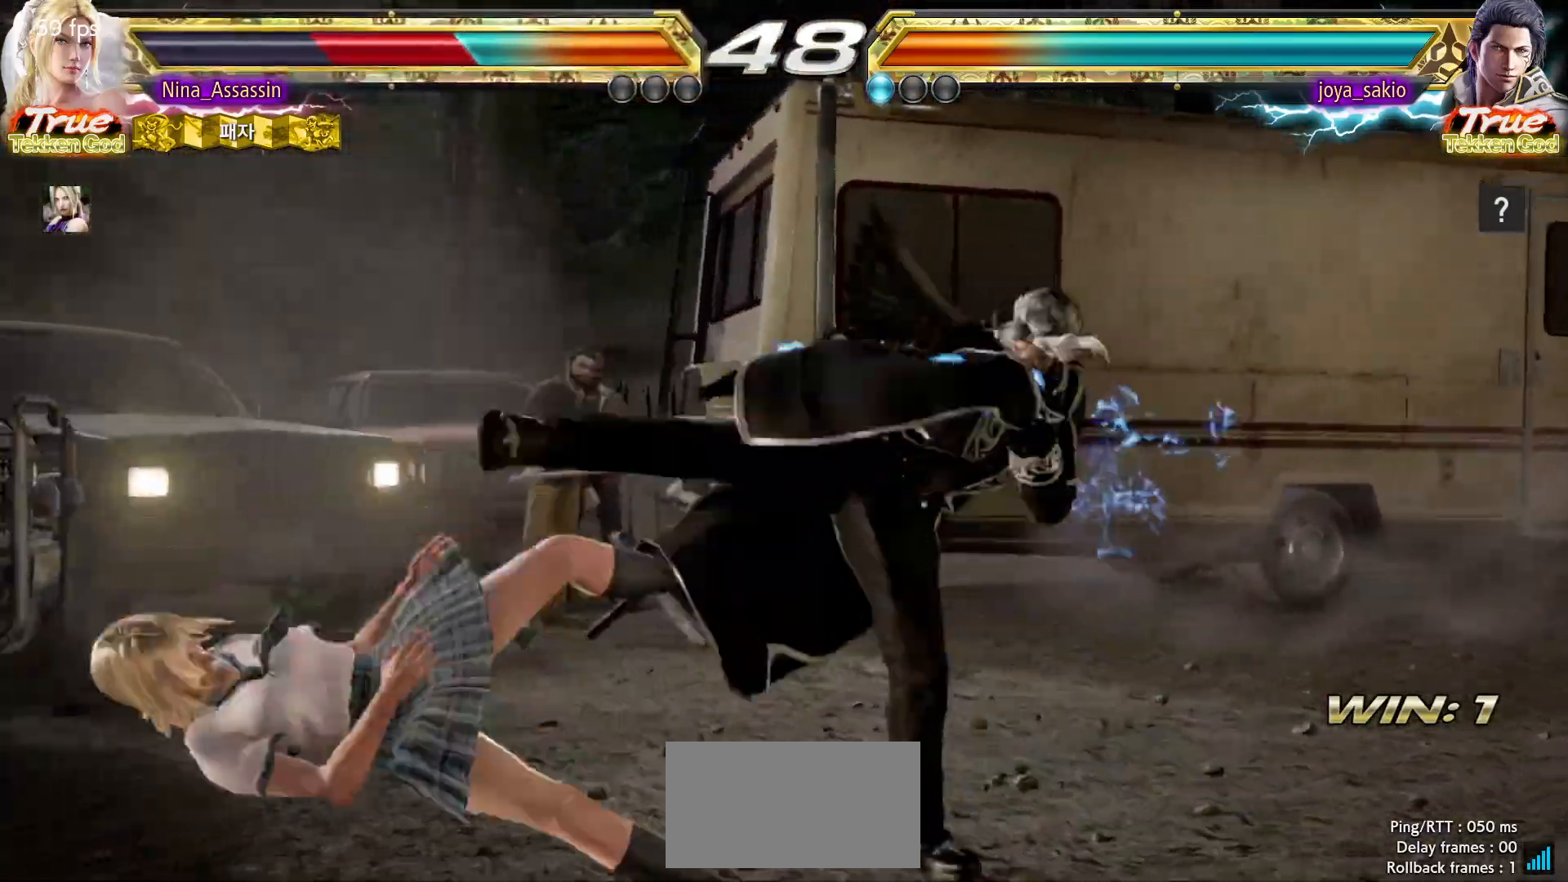
{"buttons": [], "left_stick": "center", "events": [[17, "SQUARE", "up"], [67, "TRIANGLE", "down"], [133, "TRIANGLE", "up"], [167, "SQUARE", "down"], [233, "SQUARE", "up"], [267, "TRIANGLE", "down"], [333, "TRIANGLE", "up"], [367, "SQUARE", "down"], [417, "SQUARE", "up"]]}
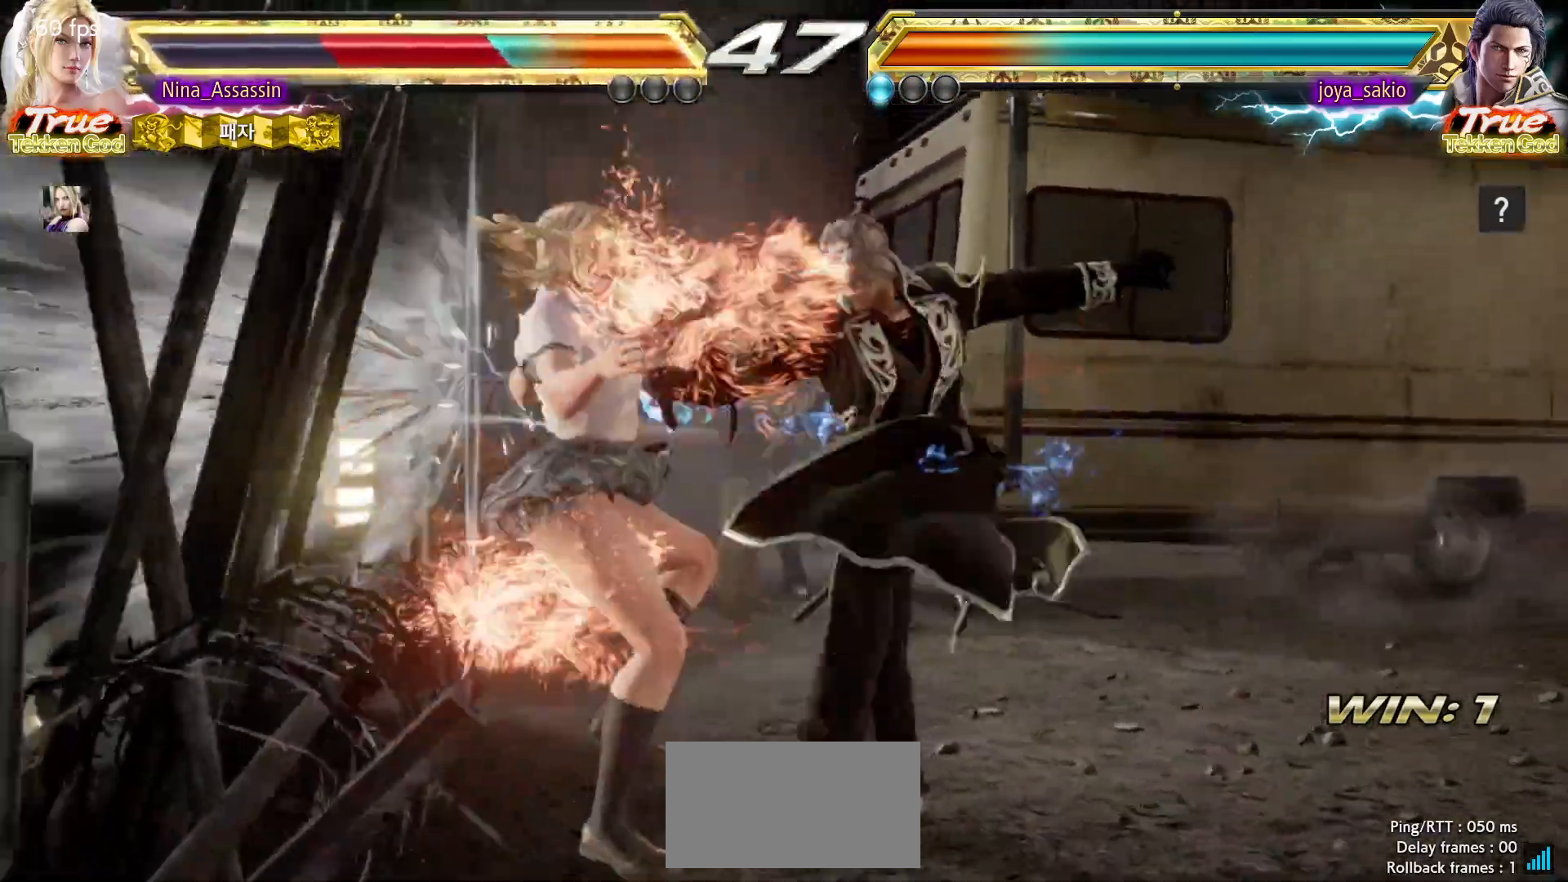
{"buttons": [], "left_stick": "center", "events": []}
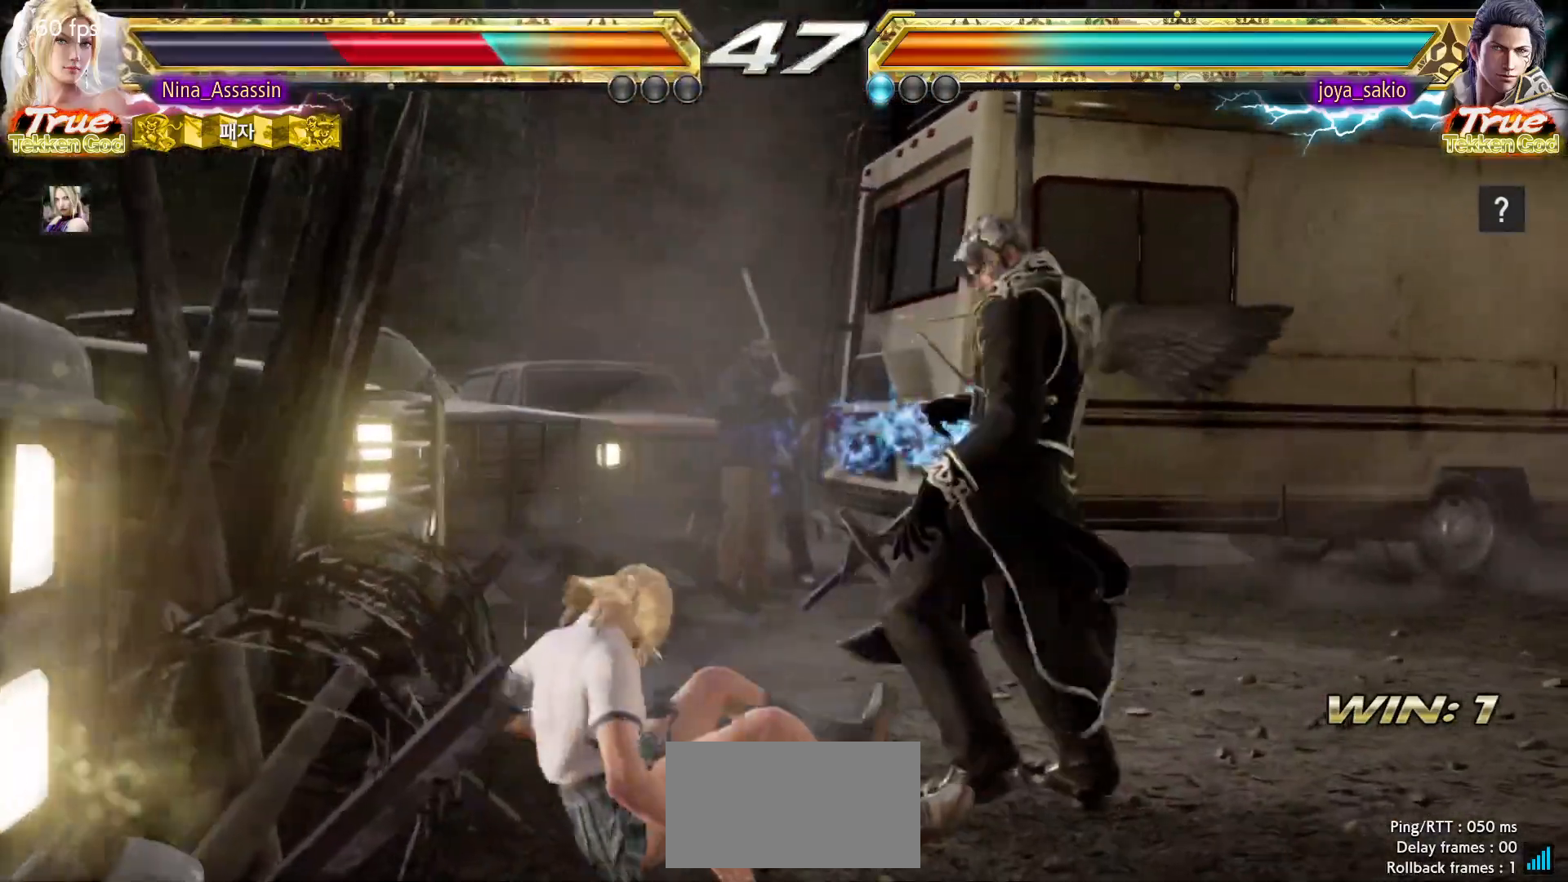
{"buttons": [], "left_stick": "down-left", "events": [[83, "CIRCLE", "down"], [133, "CIRCLE", "up"], [167, "CROSS", "down"], [217, "CROSS", "up"], [250, "CIRCLE", "down"], [317, "CIRCLE", "up"], [333, "CROSS", "down"], [383, "CROSS", "up"], [450, "left_stick", "down-left"]]}
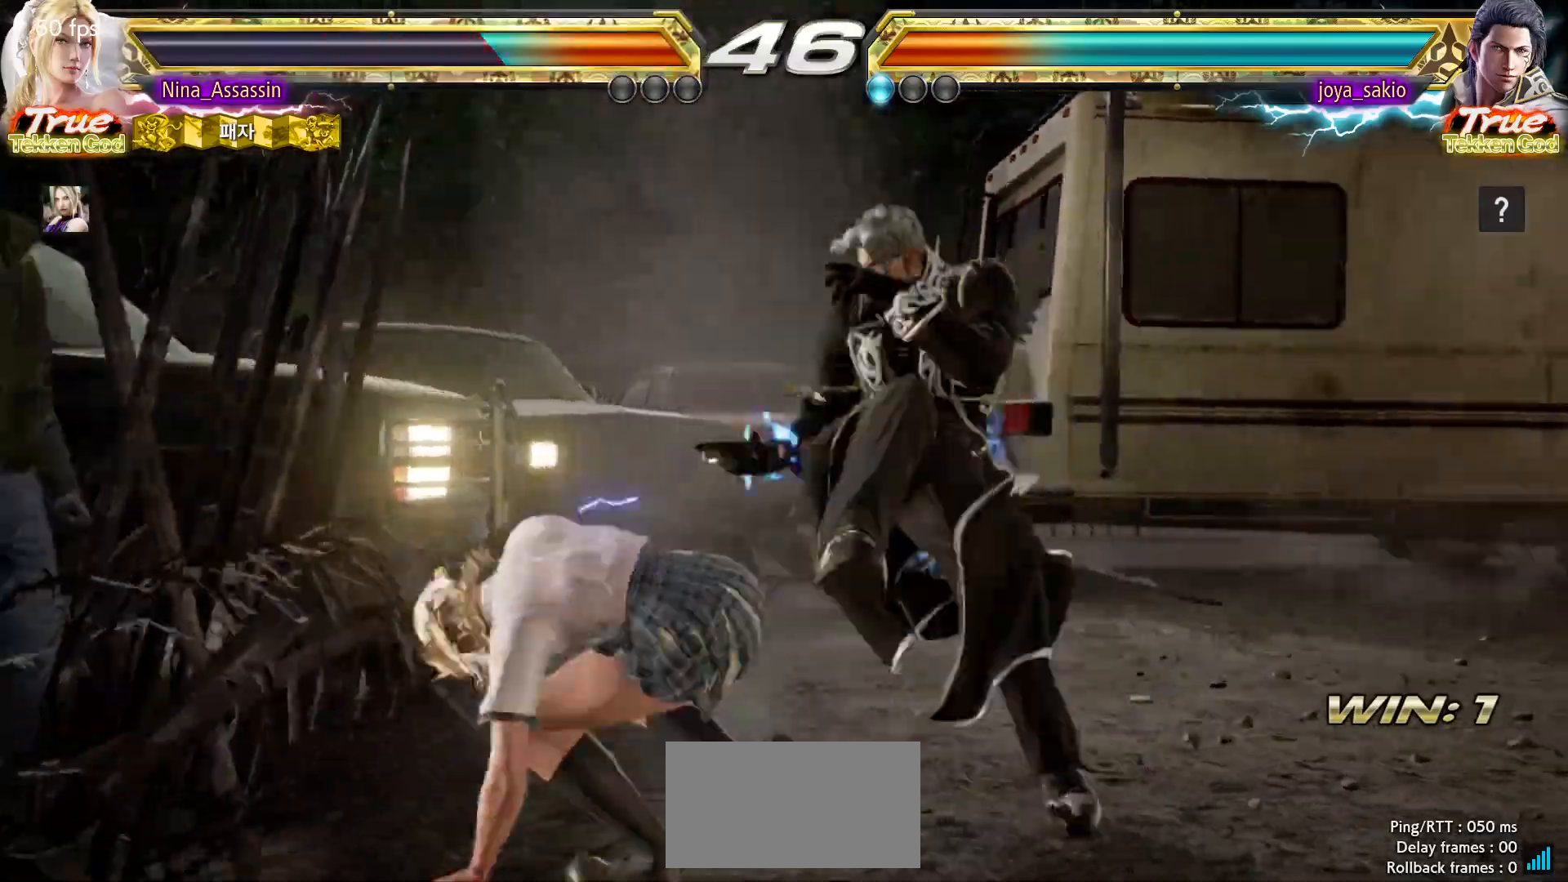
{"buttons": [], "left_stick": "left"}
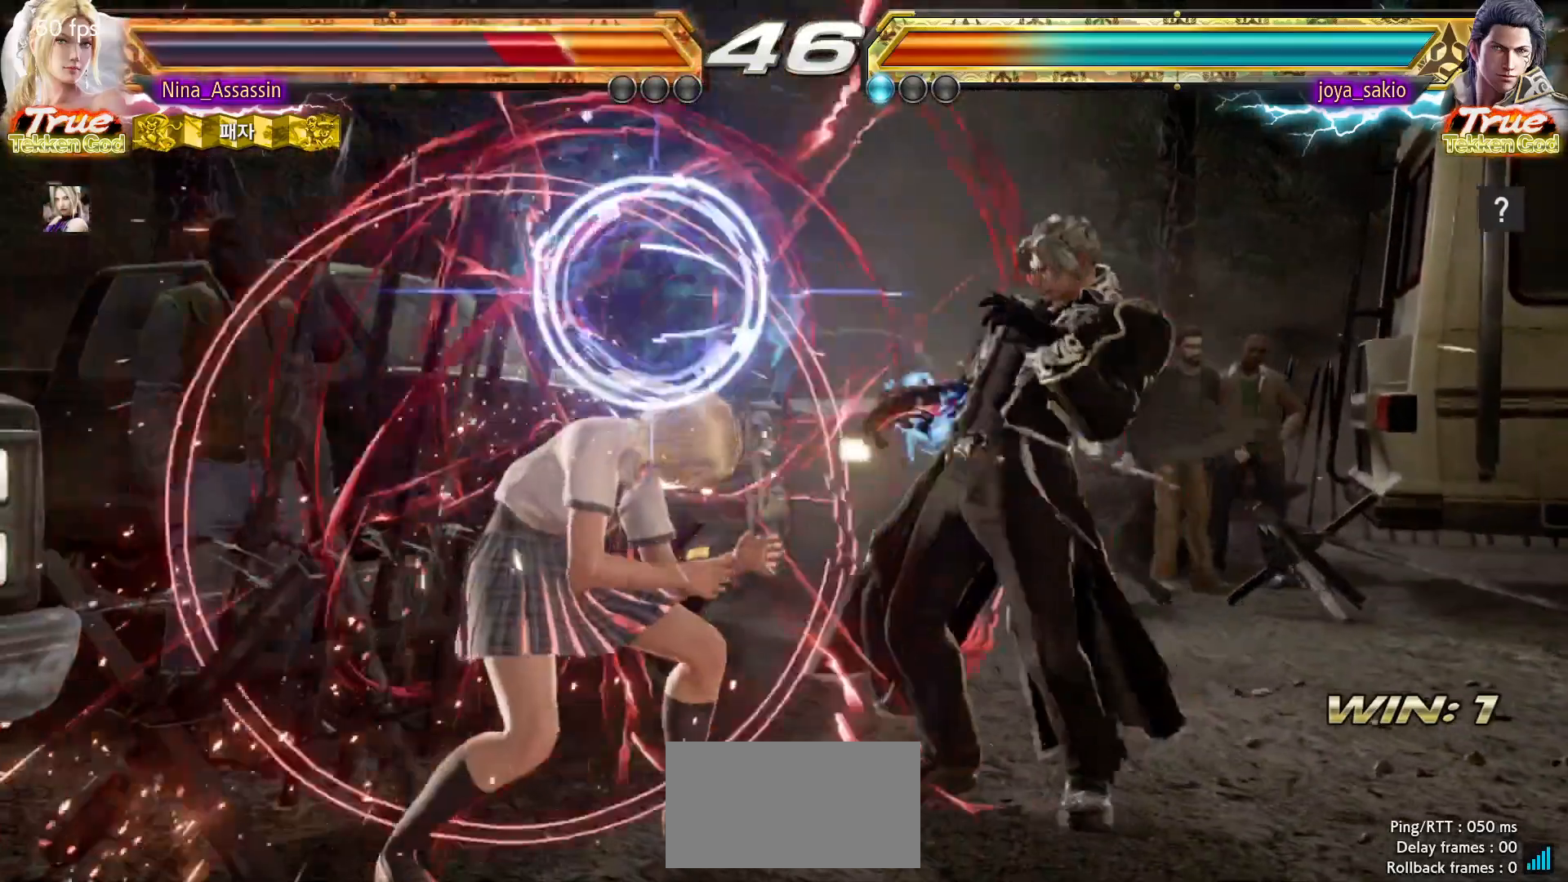
{"buttons": [], "left_stick": "left", "events": []}
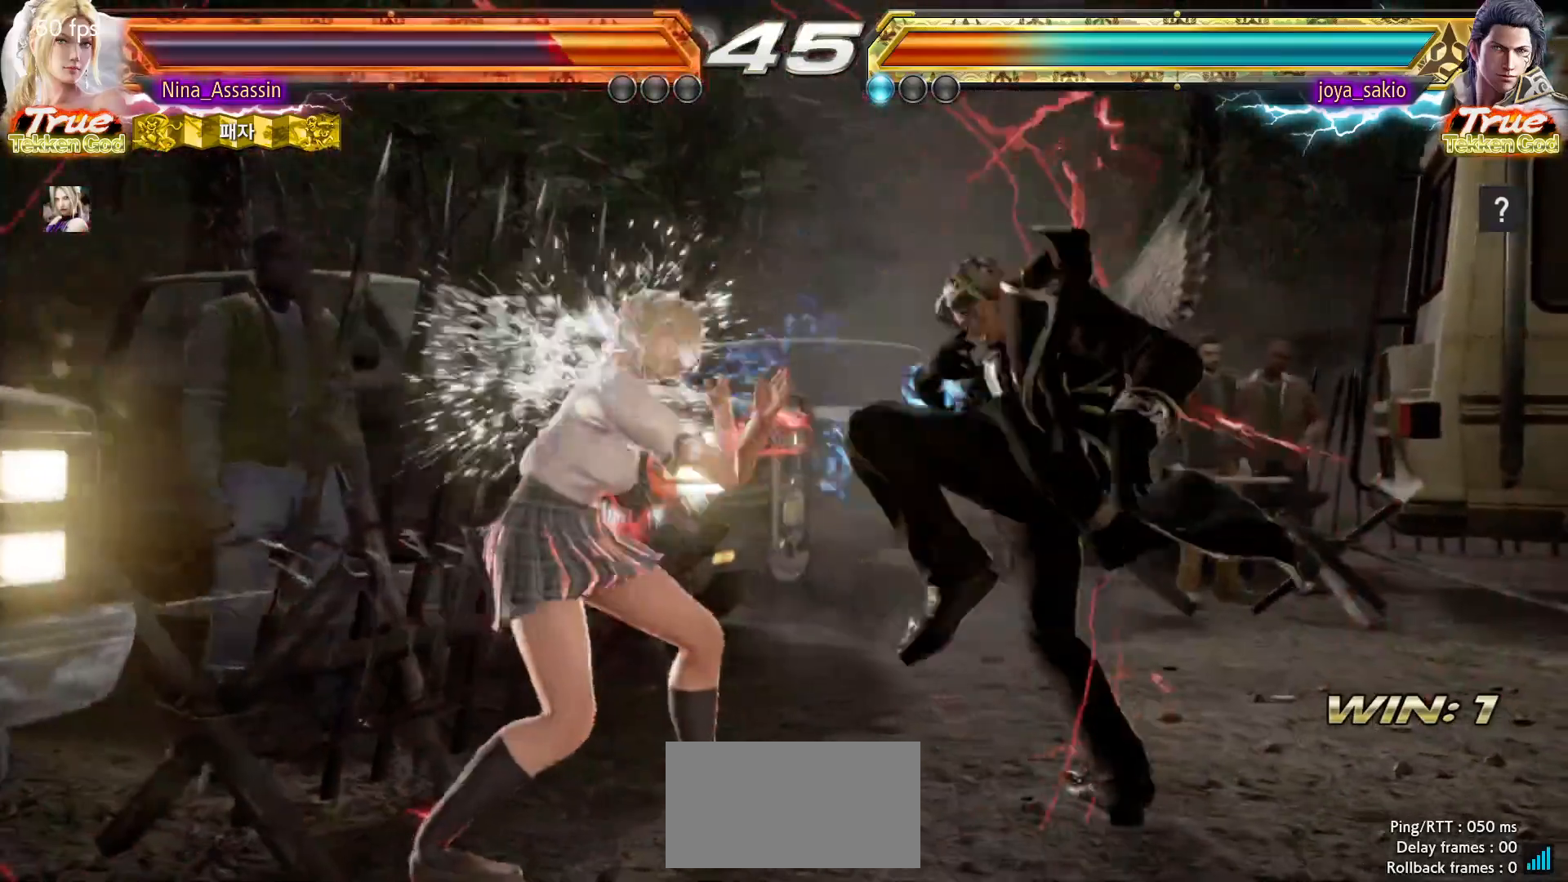
{"buttons": [], "left_stick": "down-left", "events": [[283, "left_stick", "down-left"]]}
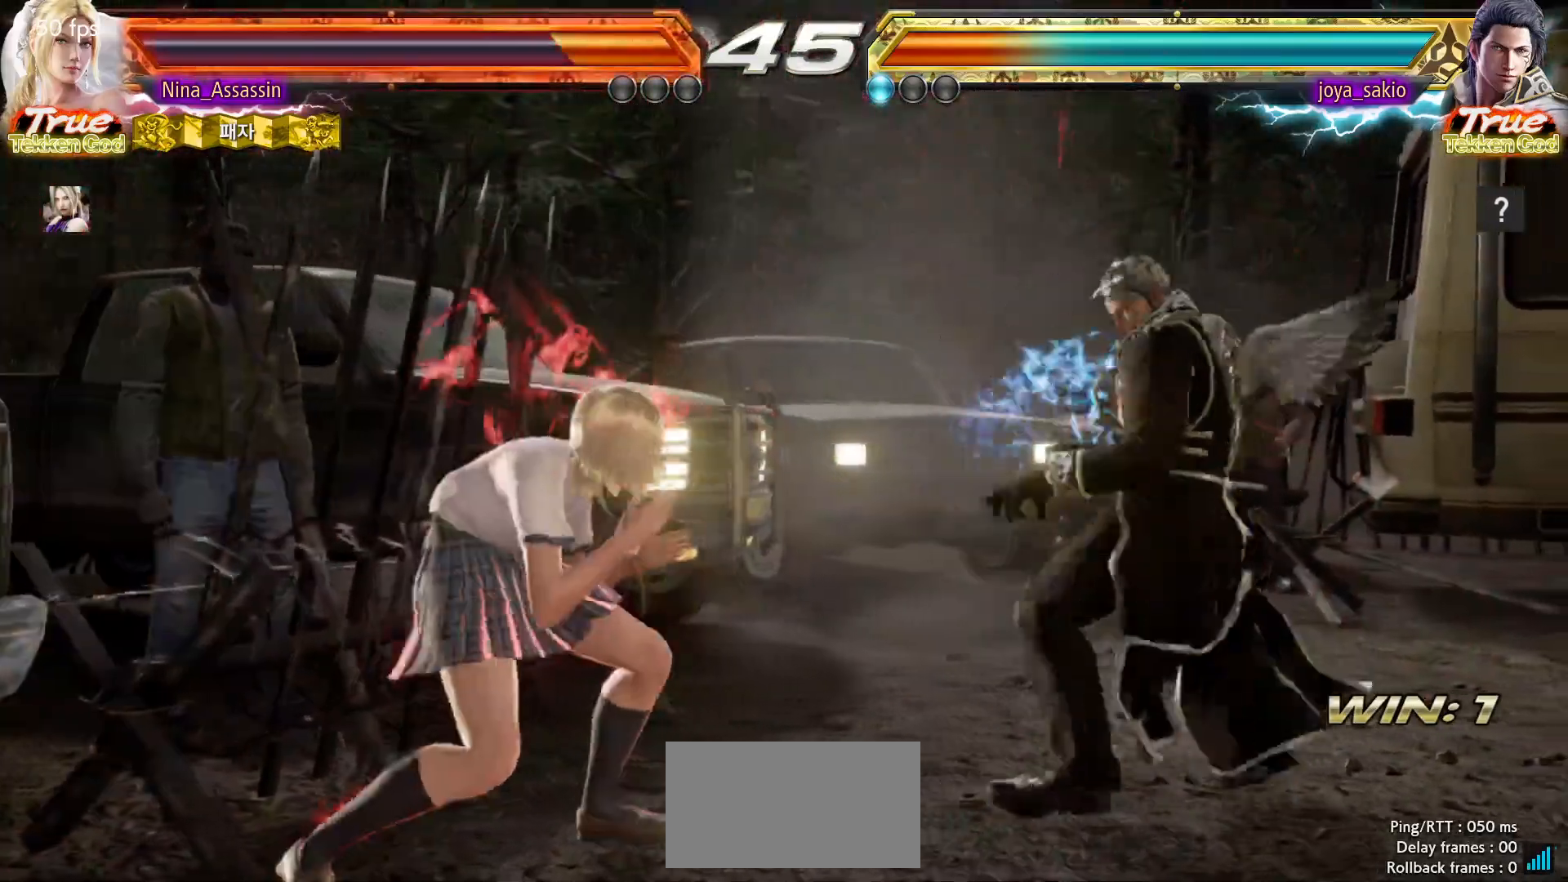
{"buttons": [], "left_stick": "left", "events": [[117, "left_stick", "left"], [267, "left_stick", "down"], [317, "left_stick", "center"], [467, "left_stick", "left"]]}
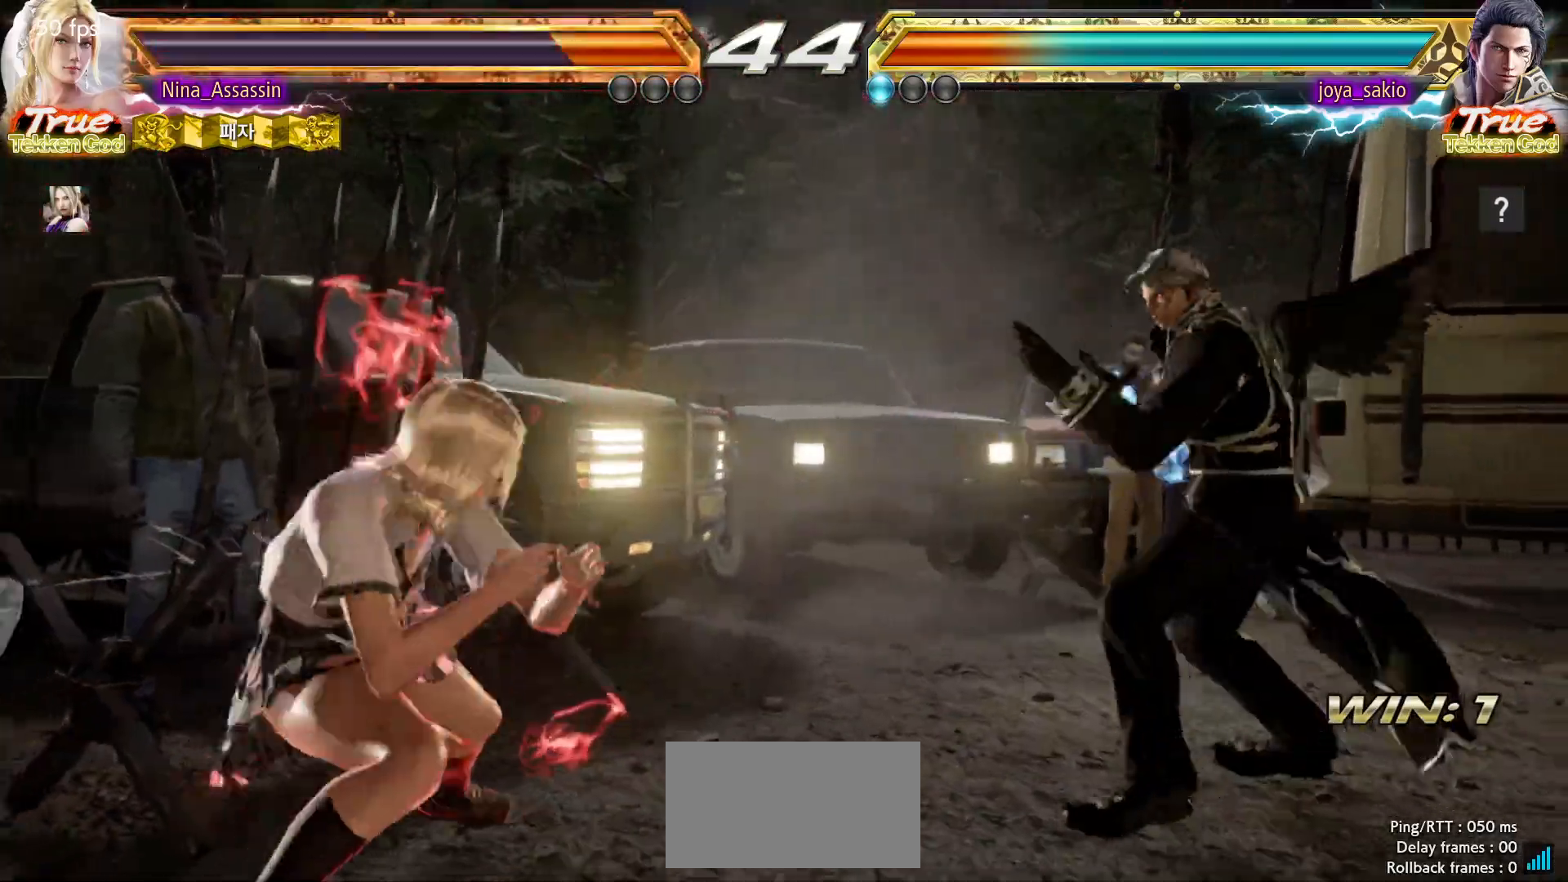
{"buttons": [], "left_stick": "left", "events": [[33, "left_stick", "center"], [117, "left_stick", "left"]]}
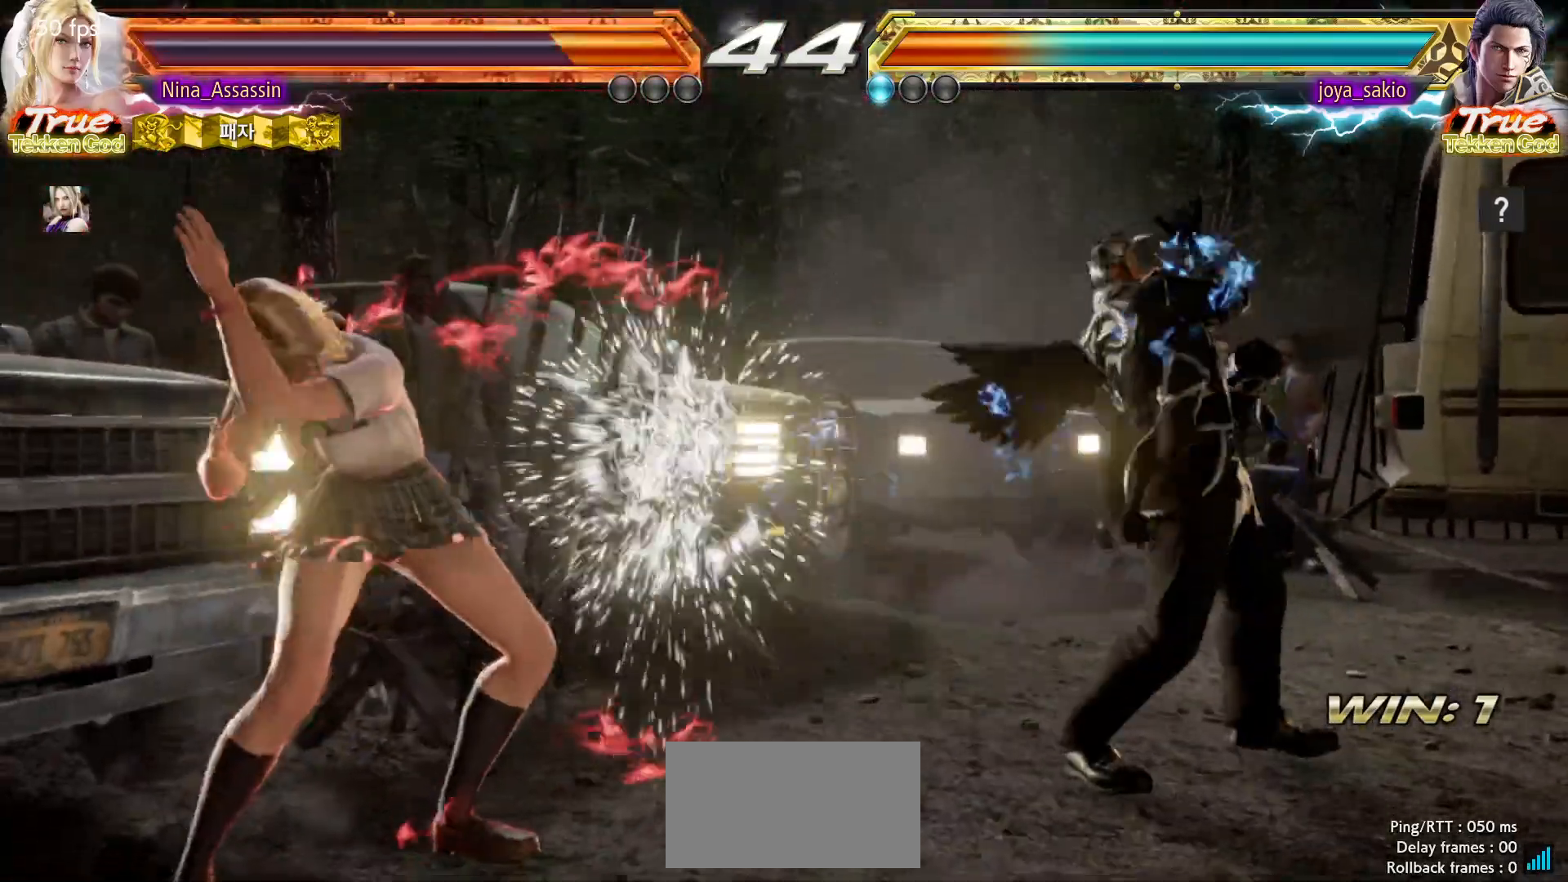
{"buttons": [], "left_stick": "left", "events": [[167, "left_stick", "down"], [233, "left_stick", "center"], [317, "left_stick", "down"], [383, "left_stick", "center"], [467, "left_stick", "left"]]}
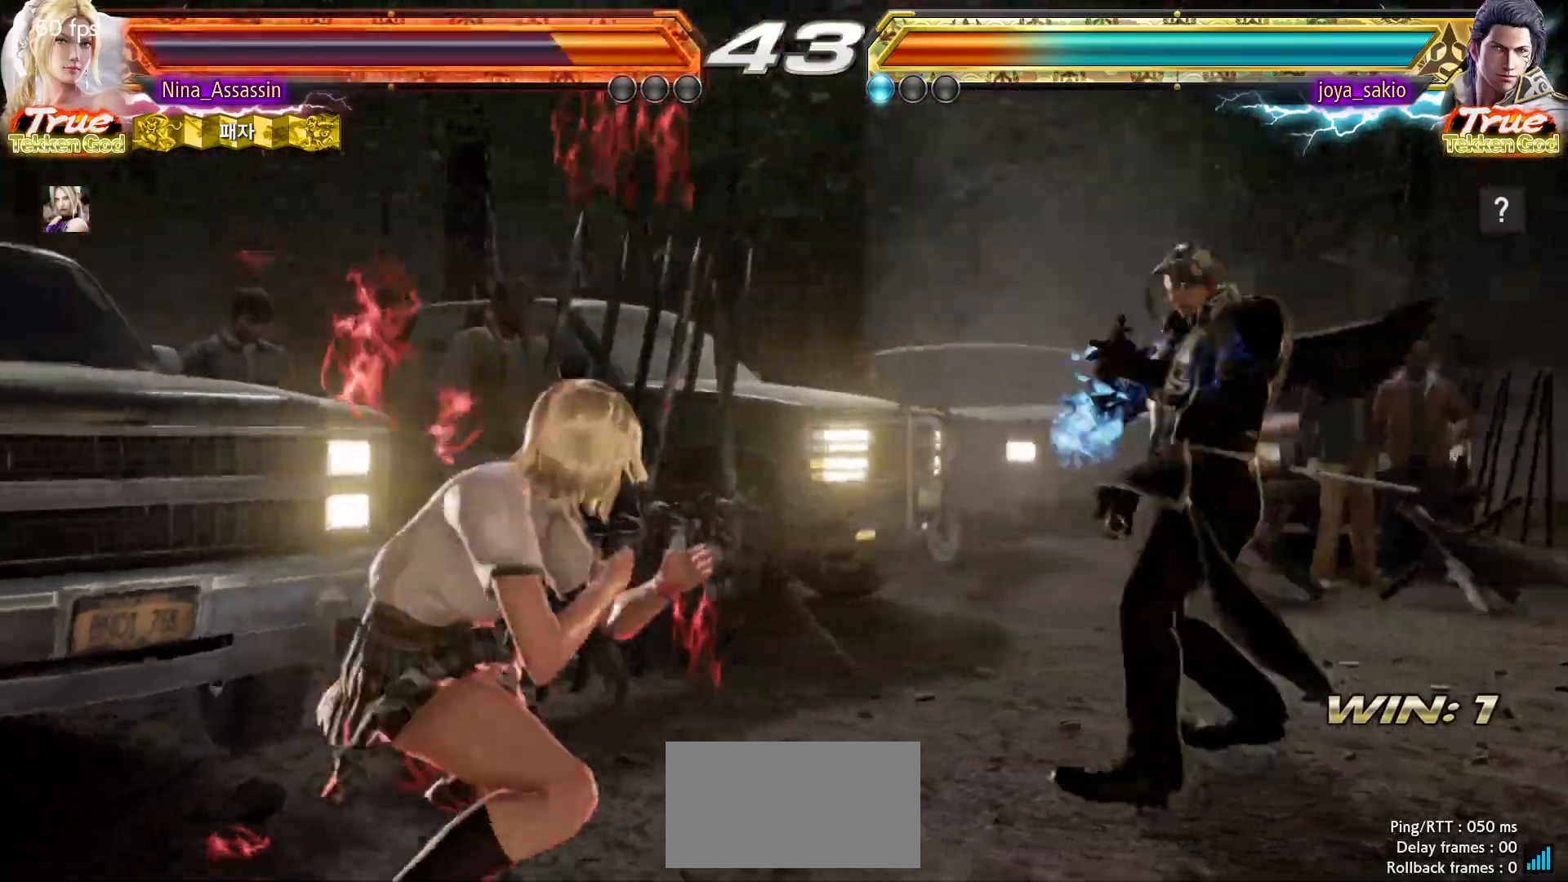
{"buttons": [], "left_stick": "center", "events": [[50, "left_stick", "center"], [100, "left_stick", "left"], [367, "left_stick", "center"], [417, "left_stick", "left"], [500, "left_stick", "center"]]}
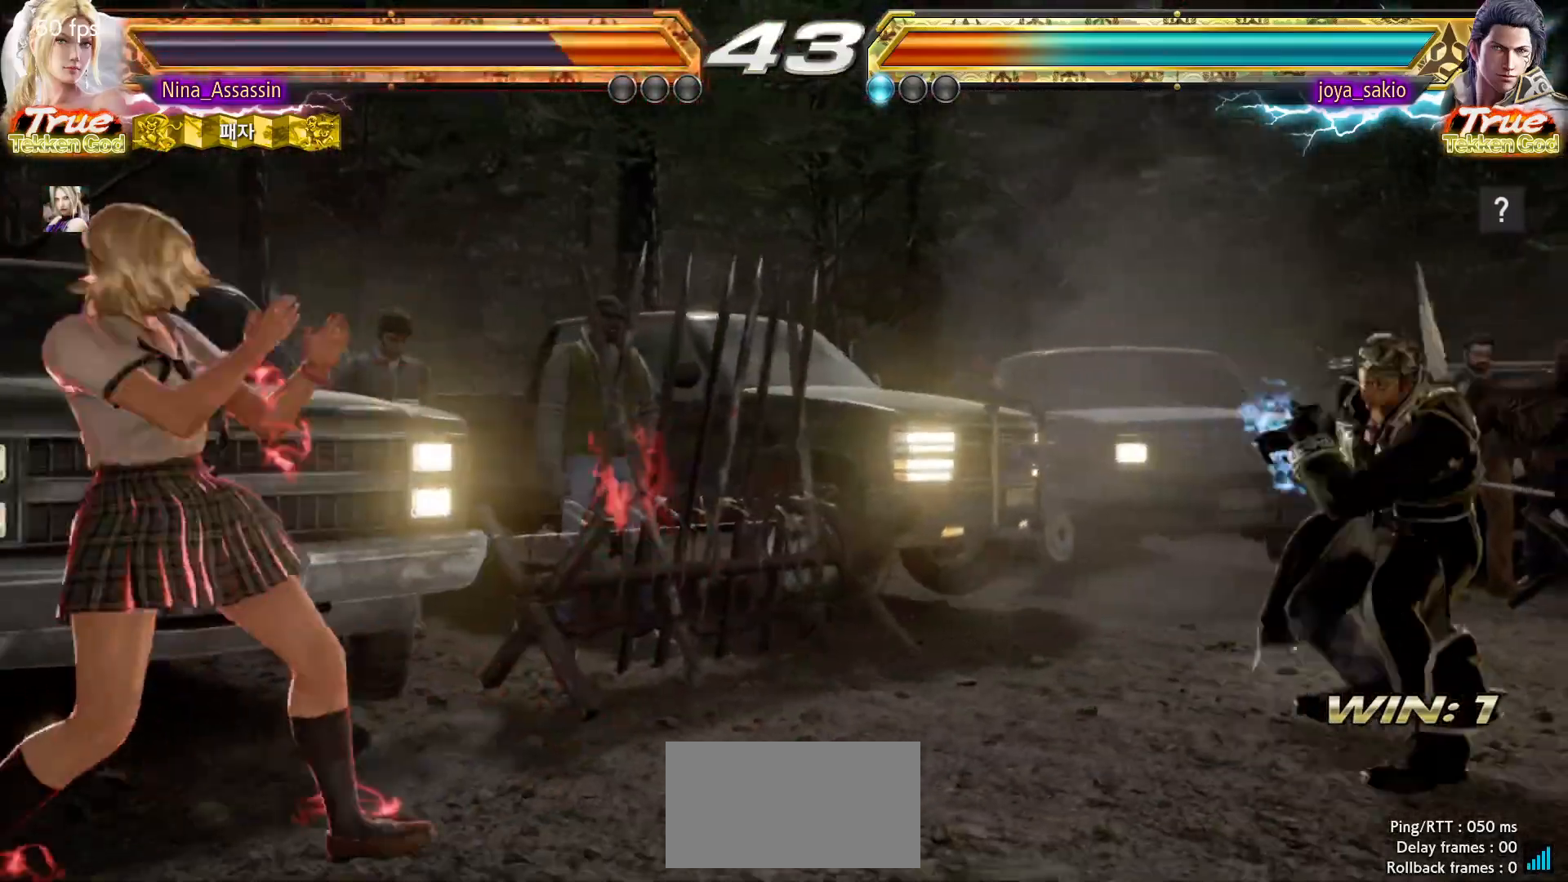
{"buttons": [], "left_stick": "left", "events": [[17, "left_stick", "down"], [67, "left_stick", "center"], [250, "left_stick", "left"]]}
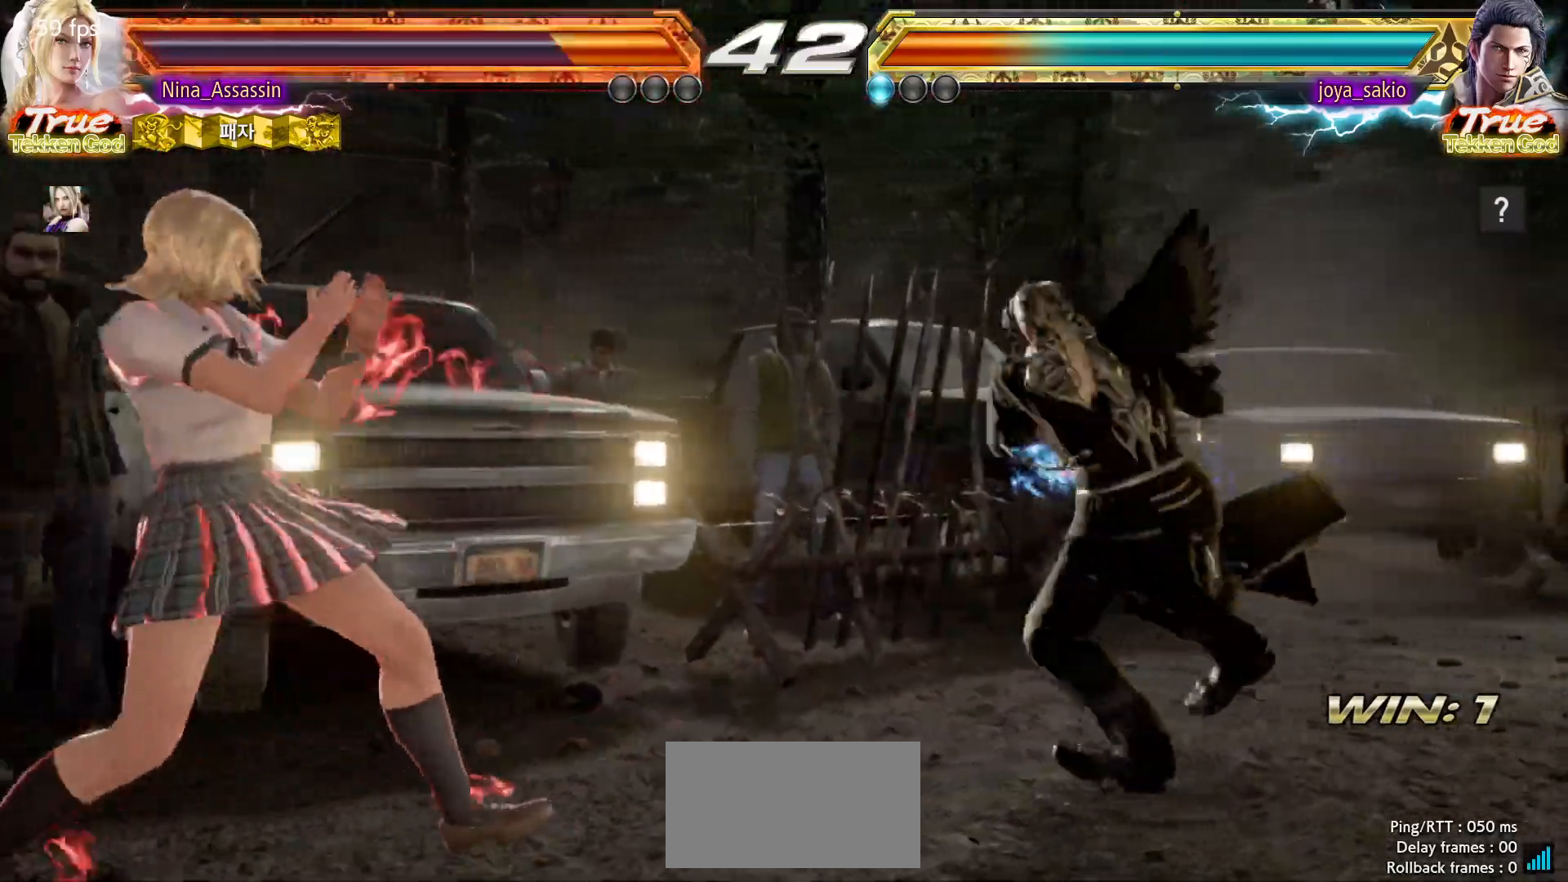
{"buttons": [], "left_stick": "center", "events": [[333, "left_stick", "down-left"], [383, "CIRCLE", "down"], [400, "CROSS", "down"], [450, "CIRCLE", "up"], [467, "CROSS", "up"], [500, "left_stick", "center"]]}
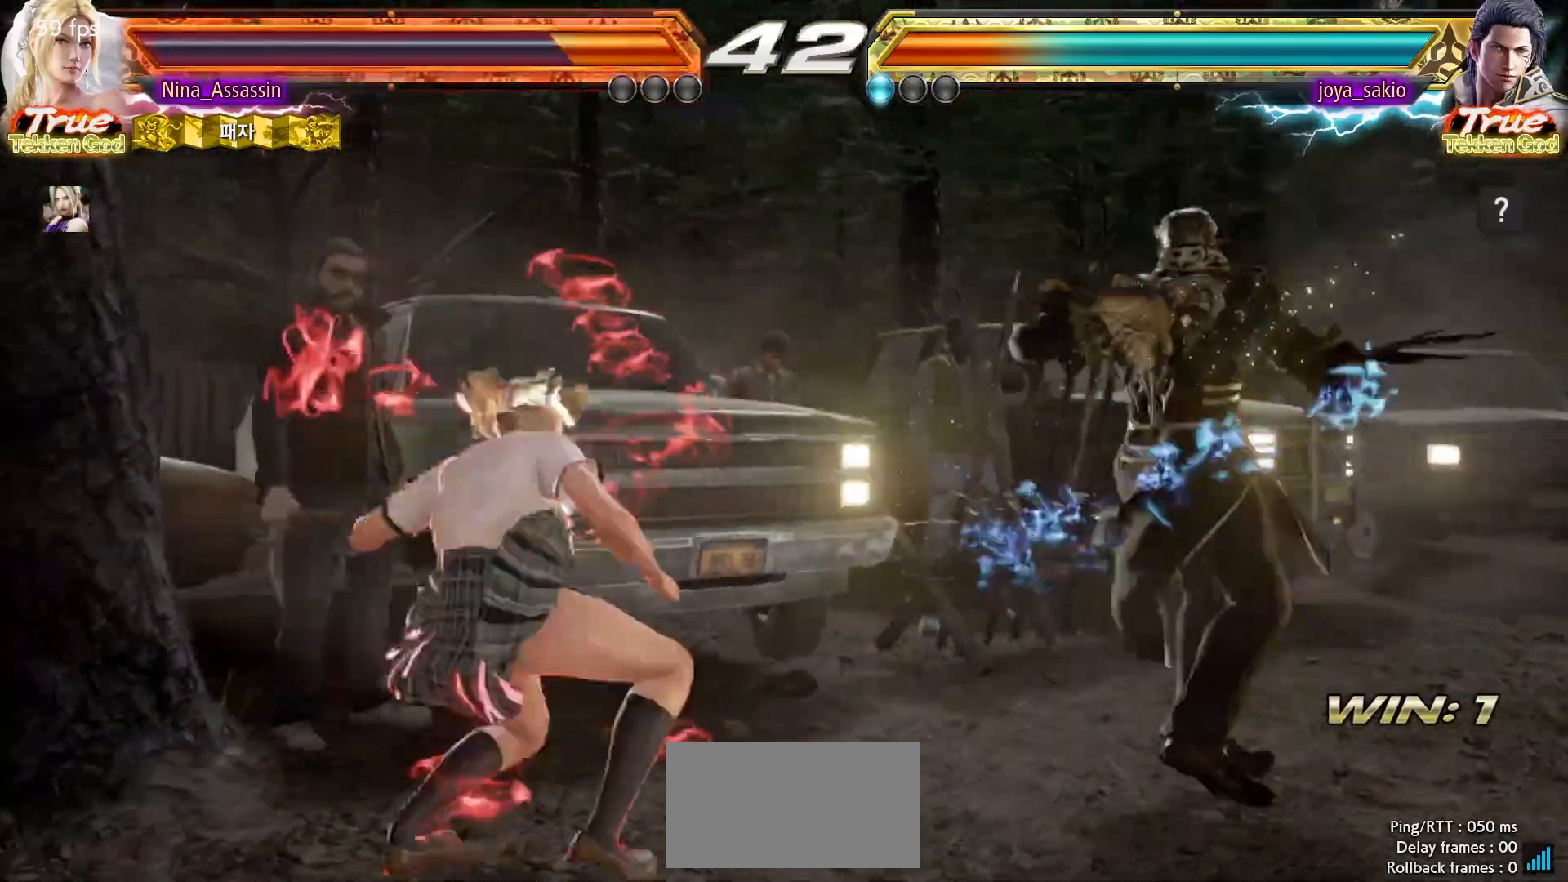
{"buttons": [], "left_stick": "left", "events": [[67, "SQUARE", "down"], [117, "SQUARE", "up"], [267, "left_stick", "left"]]}
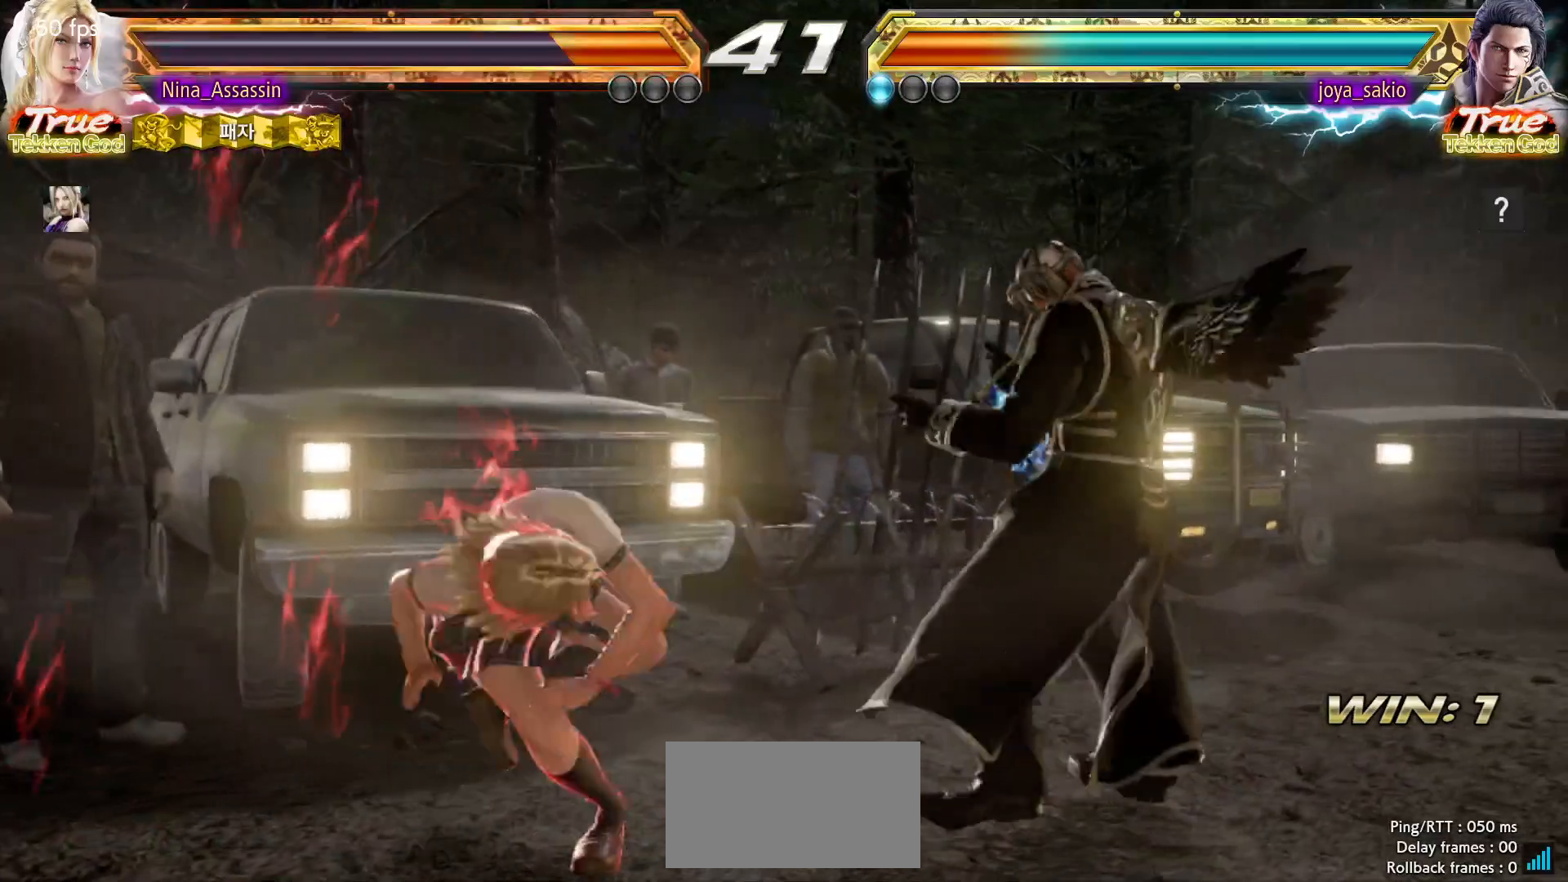
{"buttons": [], "left_stick": "left"}
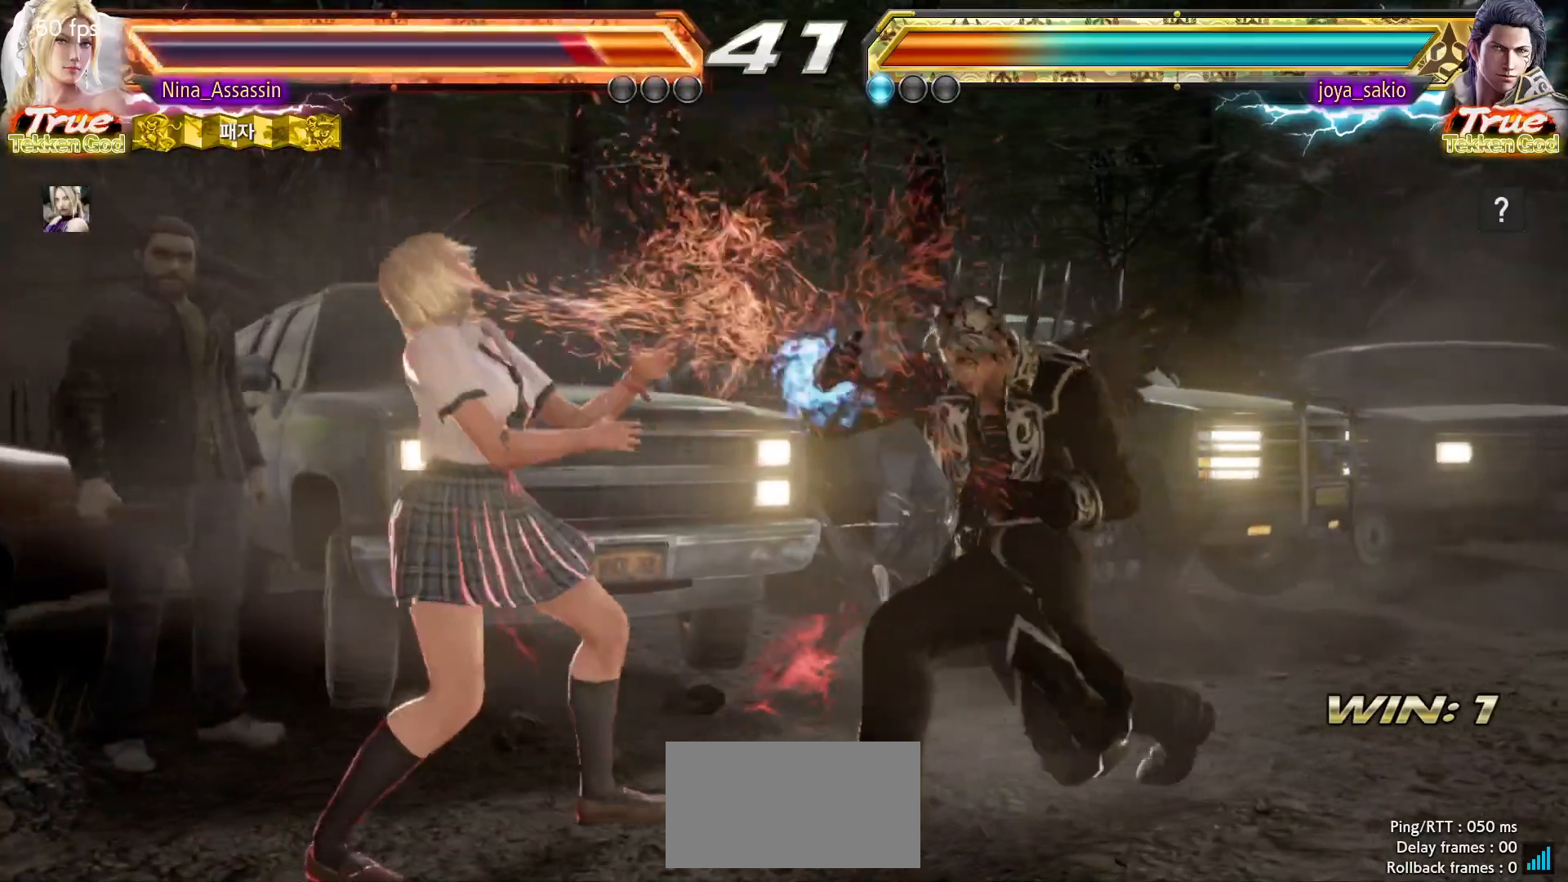
{"buttons": [], "left_stick": "down-right"}
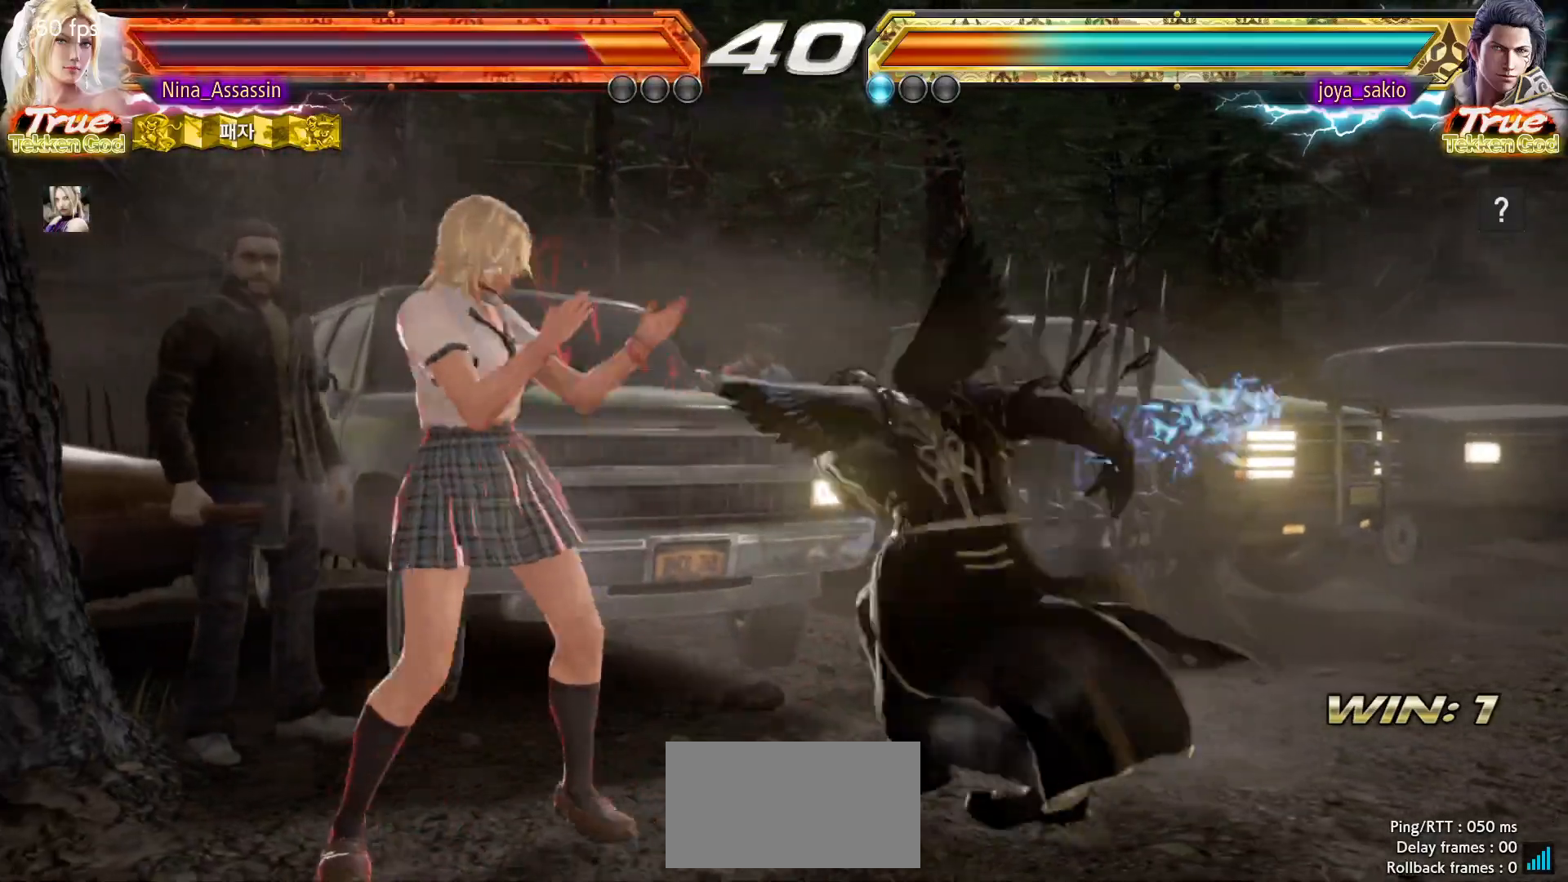
{"buttons": [], "left_stick": "center", "events": [[250, "left_stick", "center"]]}
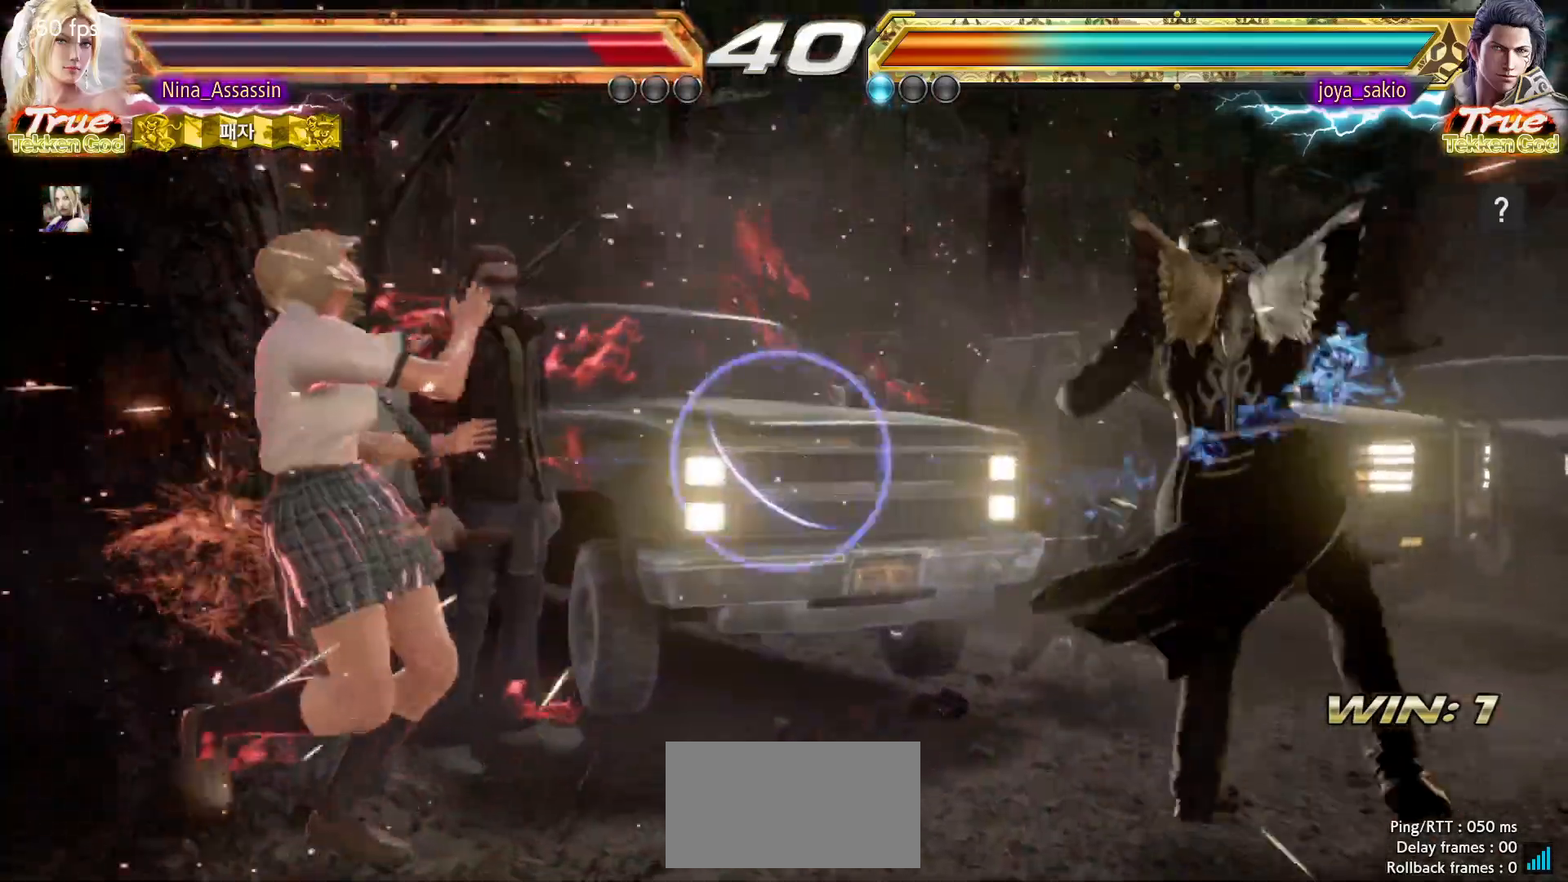
{"buttons": ["CIRCLE"], "left_stick": "center", "events": [[433, "CIRCLE", "down"]]}
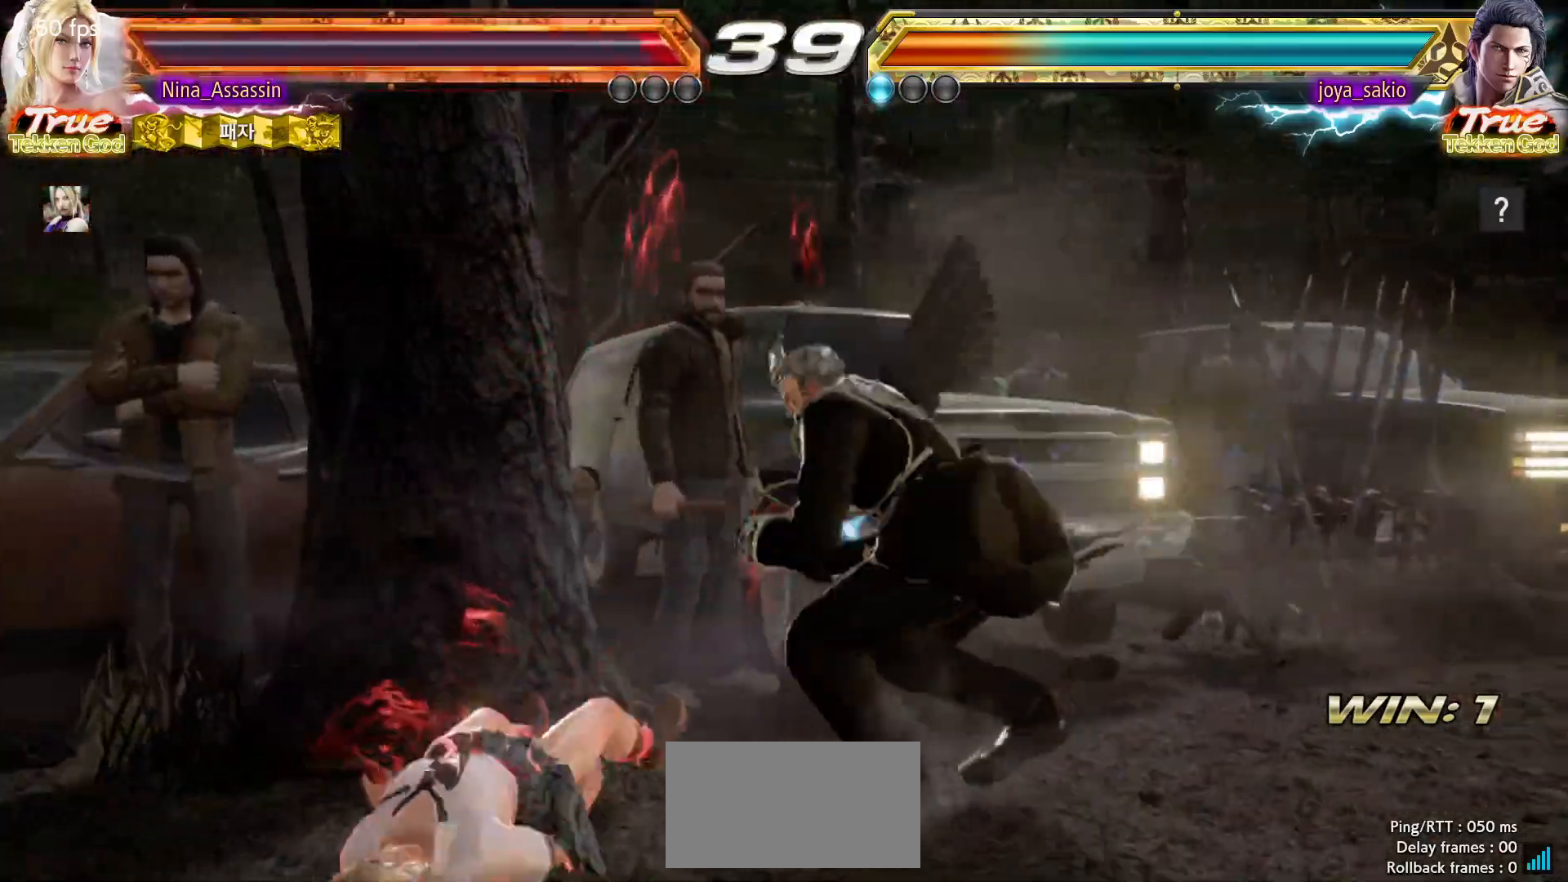
{"buttons": [], "left_stick": "left"}
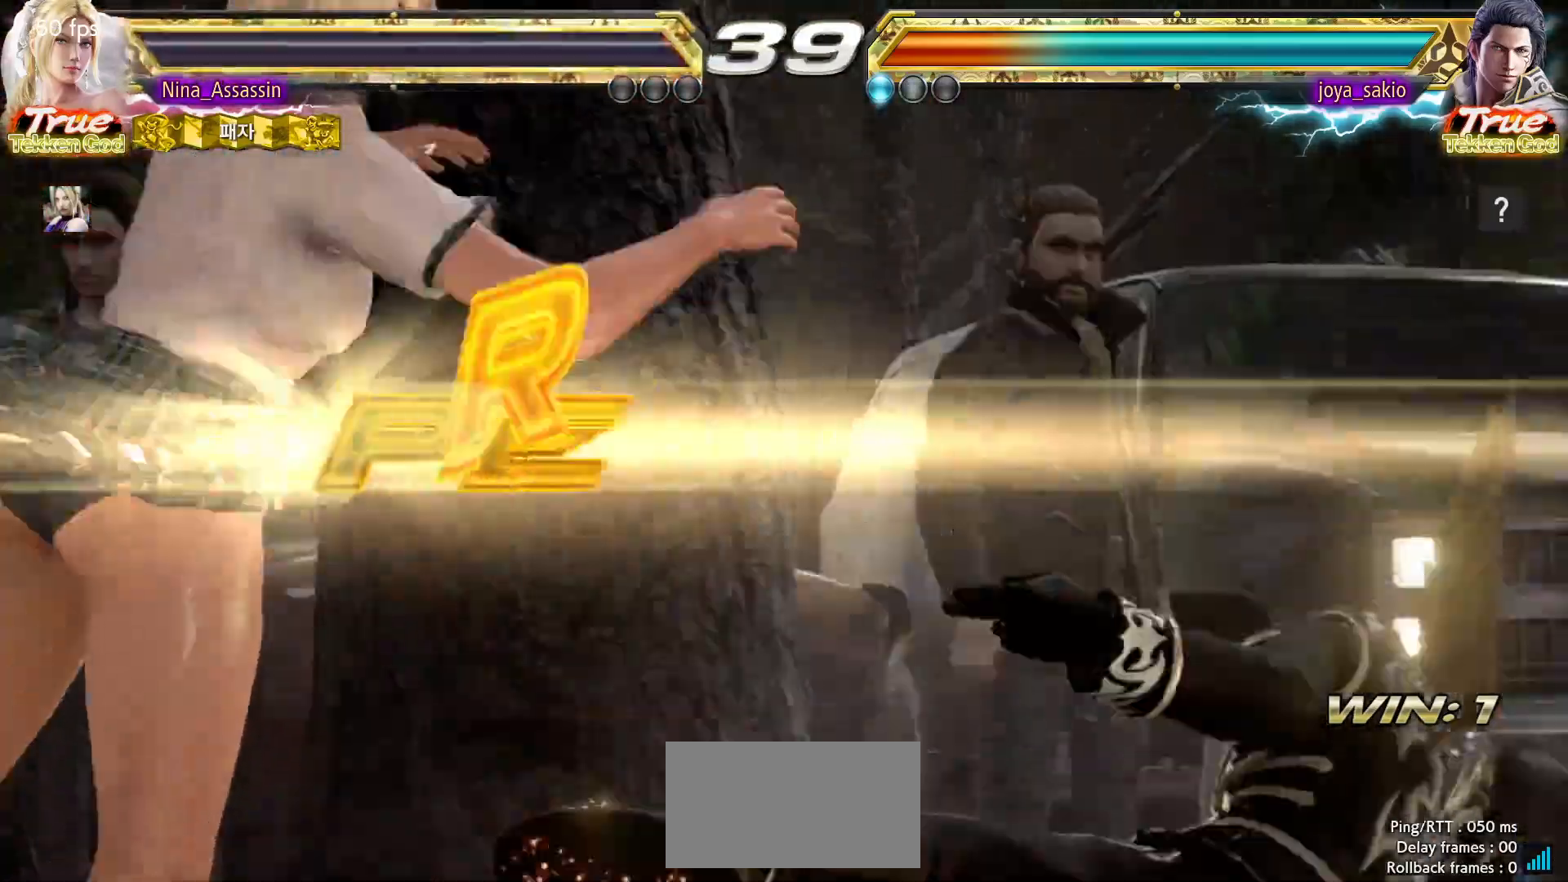
{"buttons": [], "left_stick": "center", "events": [[17, "left_stick", "center"]]}
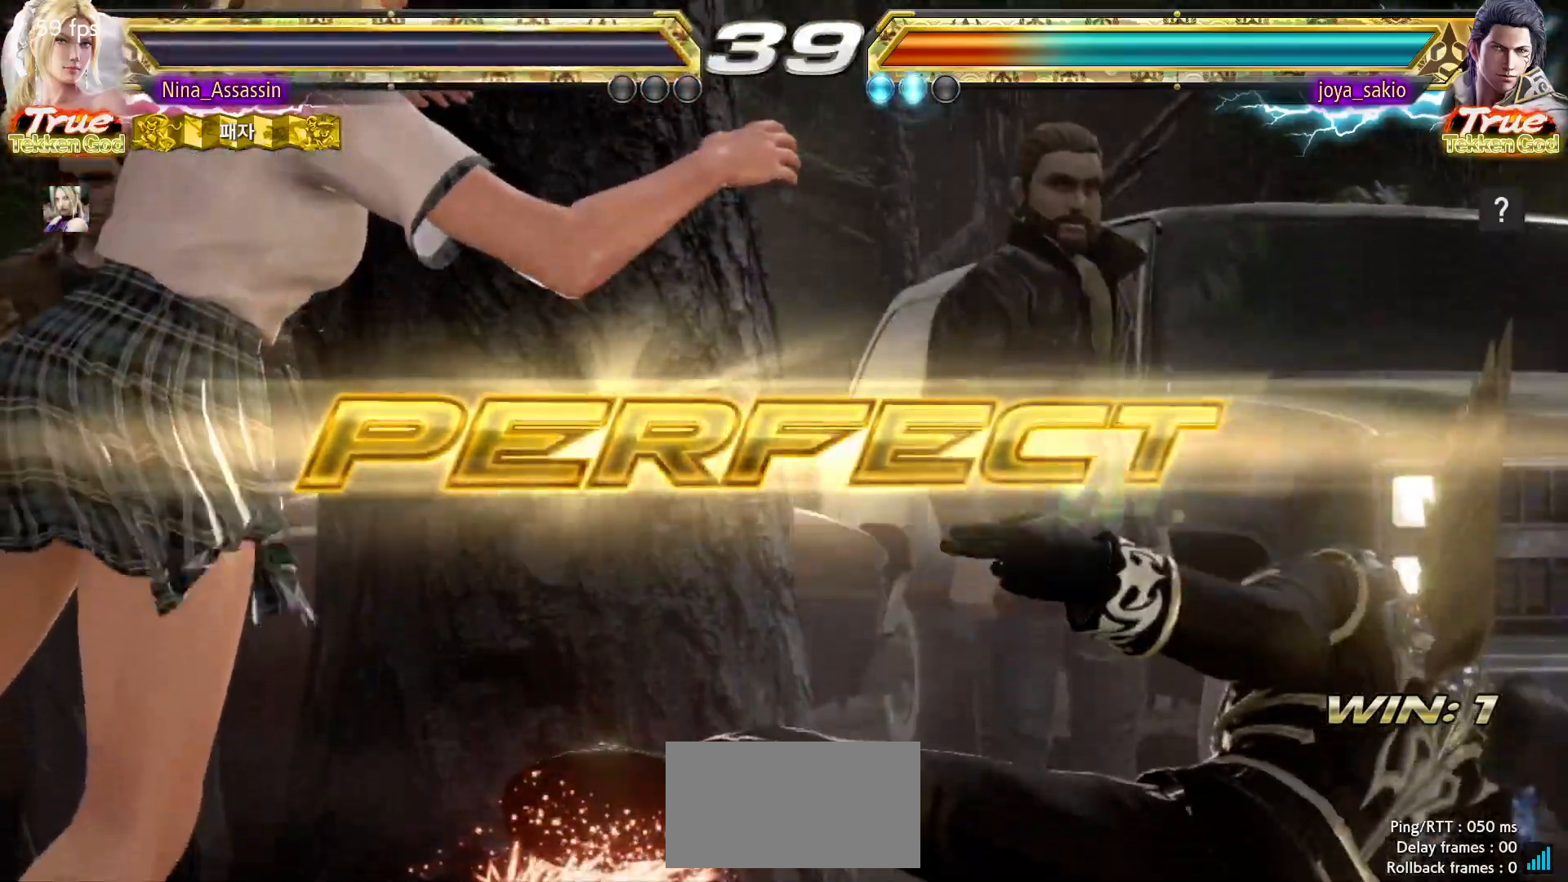
{"buttons": [], "left_stick": "center", "events": []}
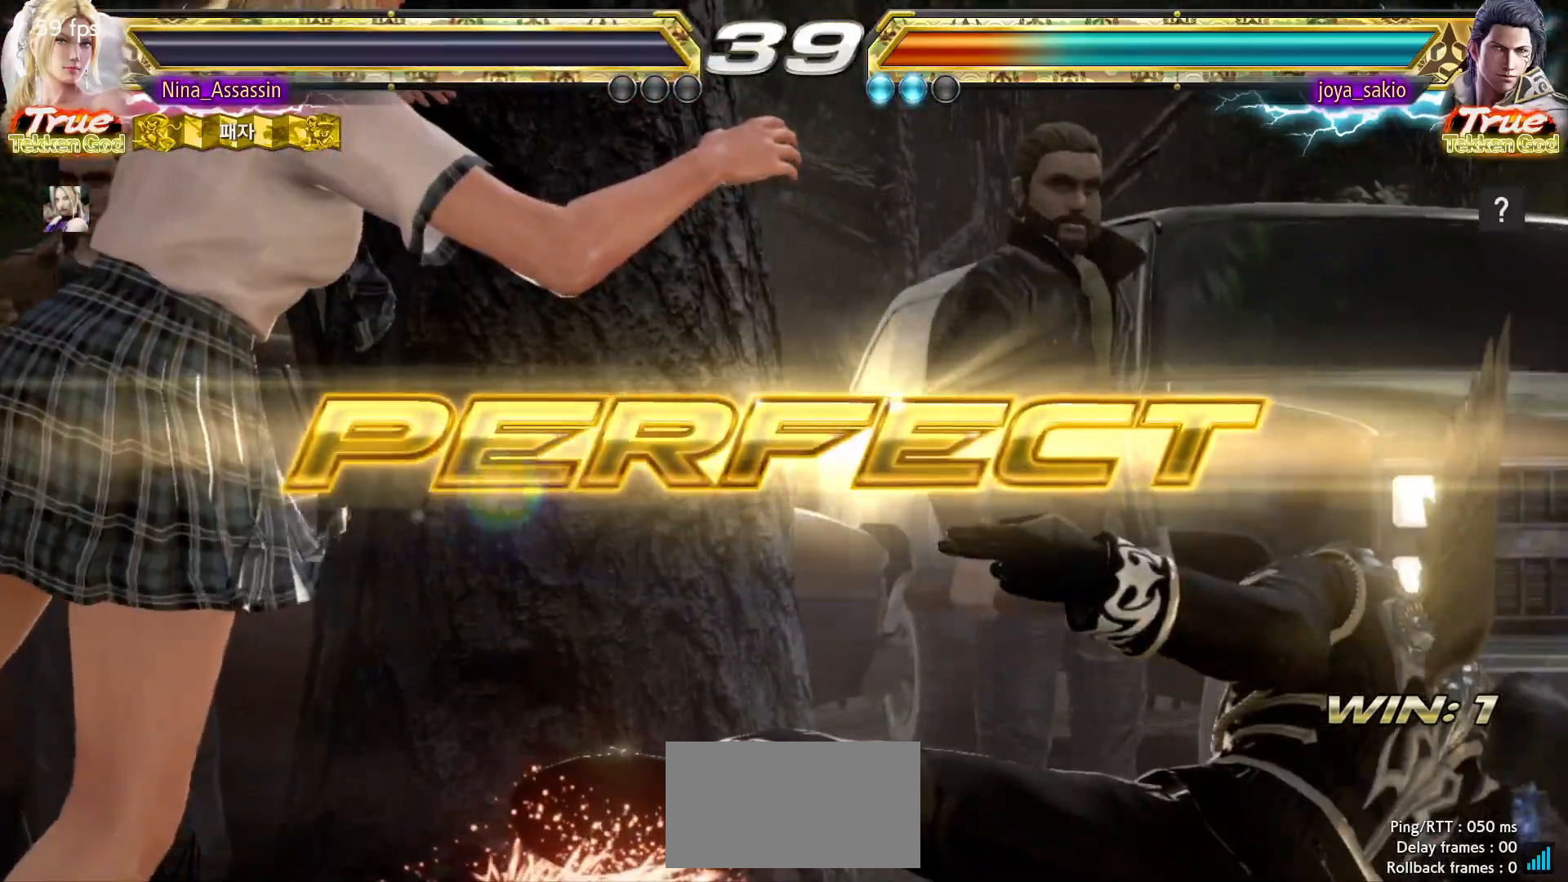
{"buttons": [], "left_stick": "center", "events": []}
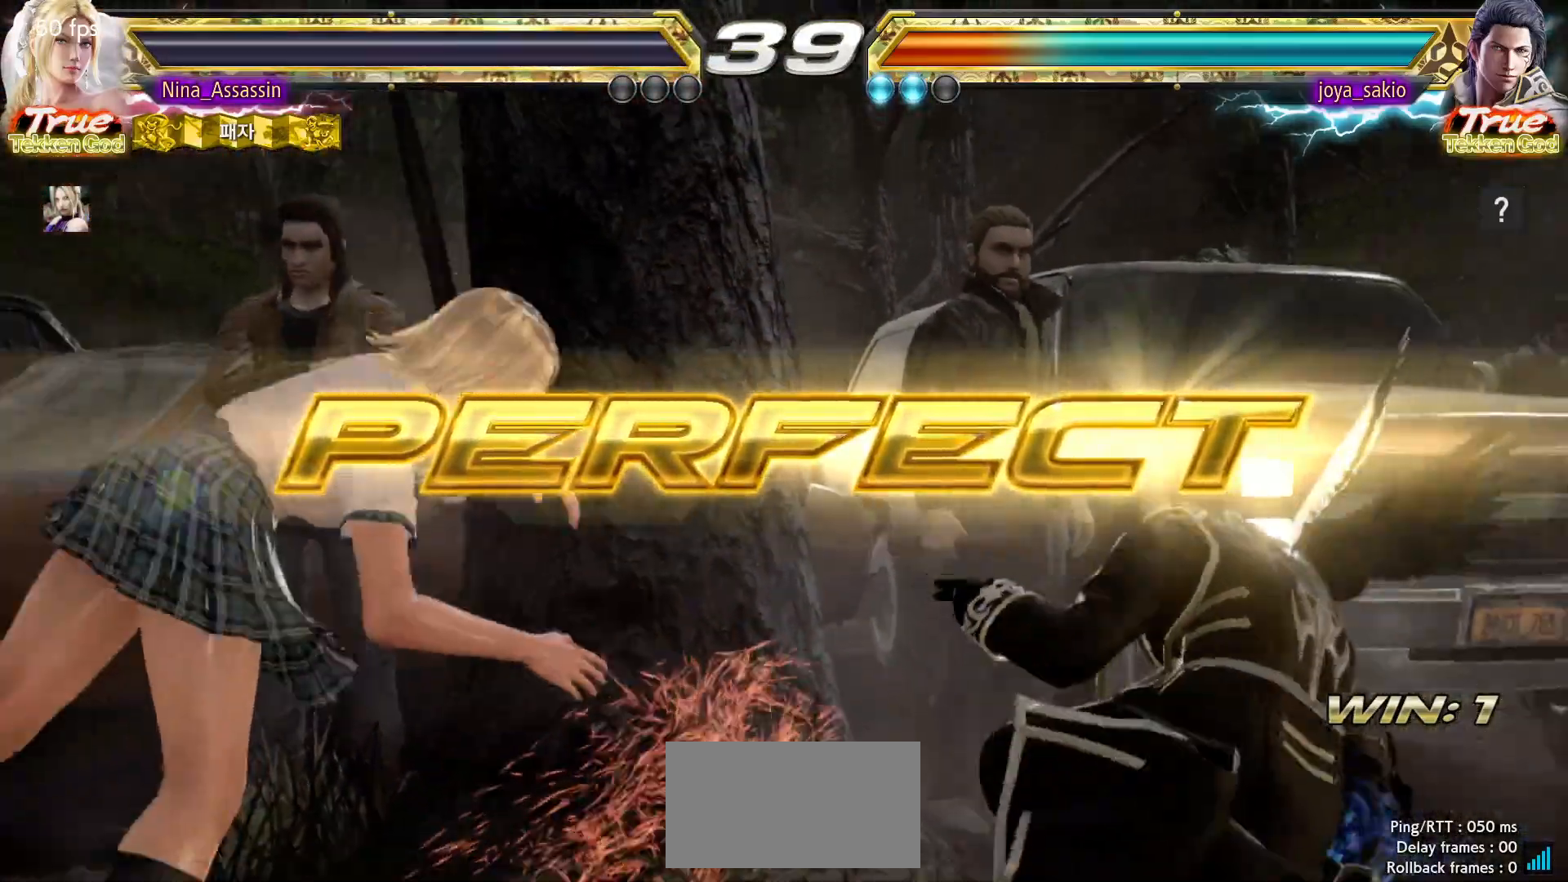
{"buttons": [], "left_stick": "center", "events": []}
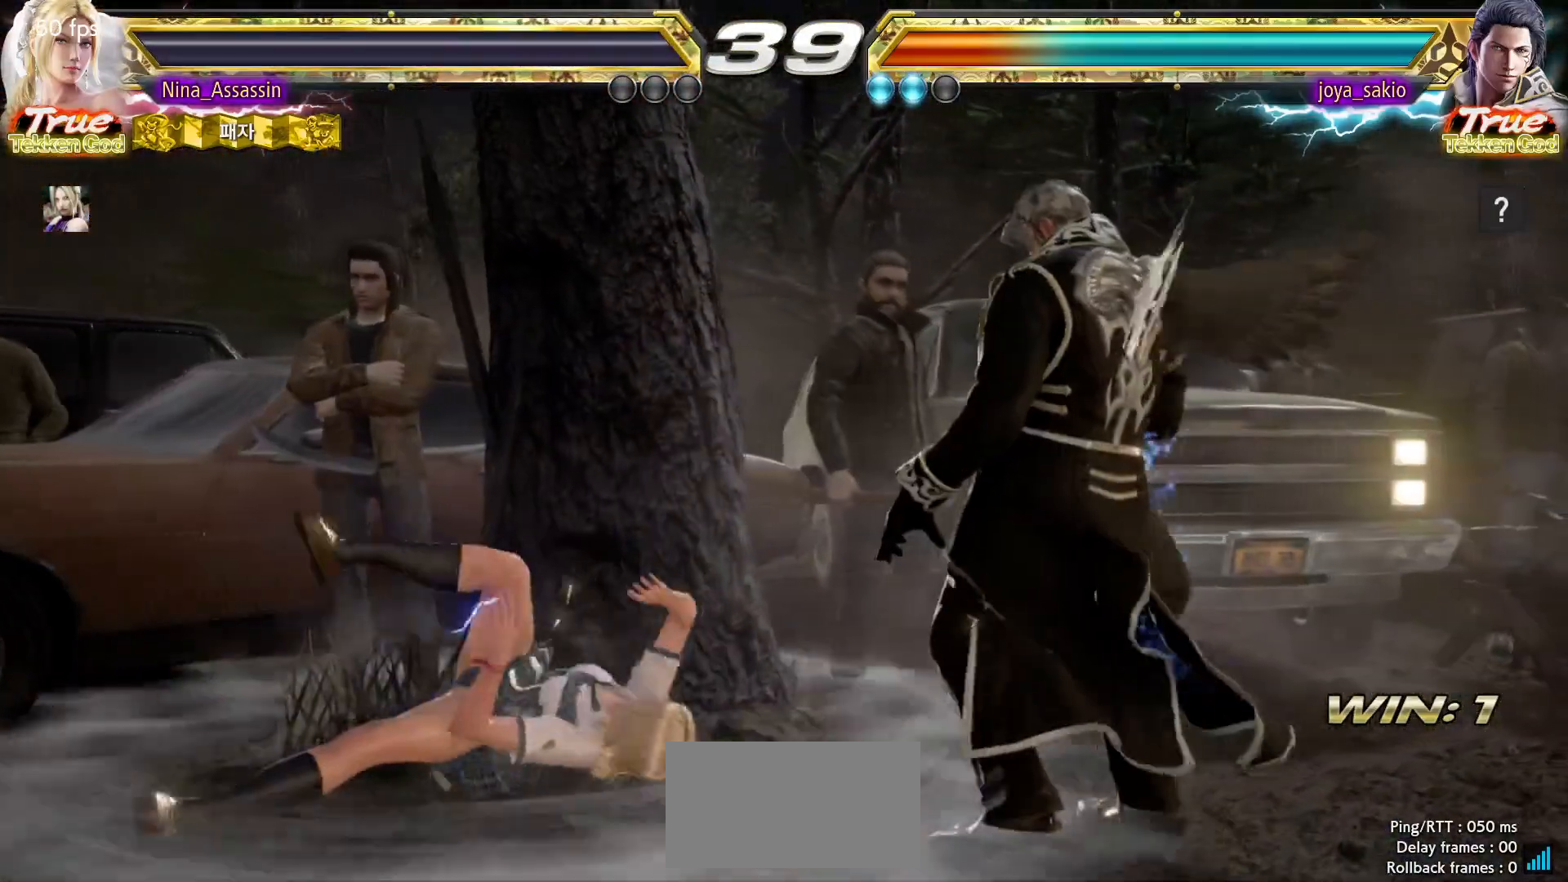
{"buttons": [], "left_stick": "center", "events": []}
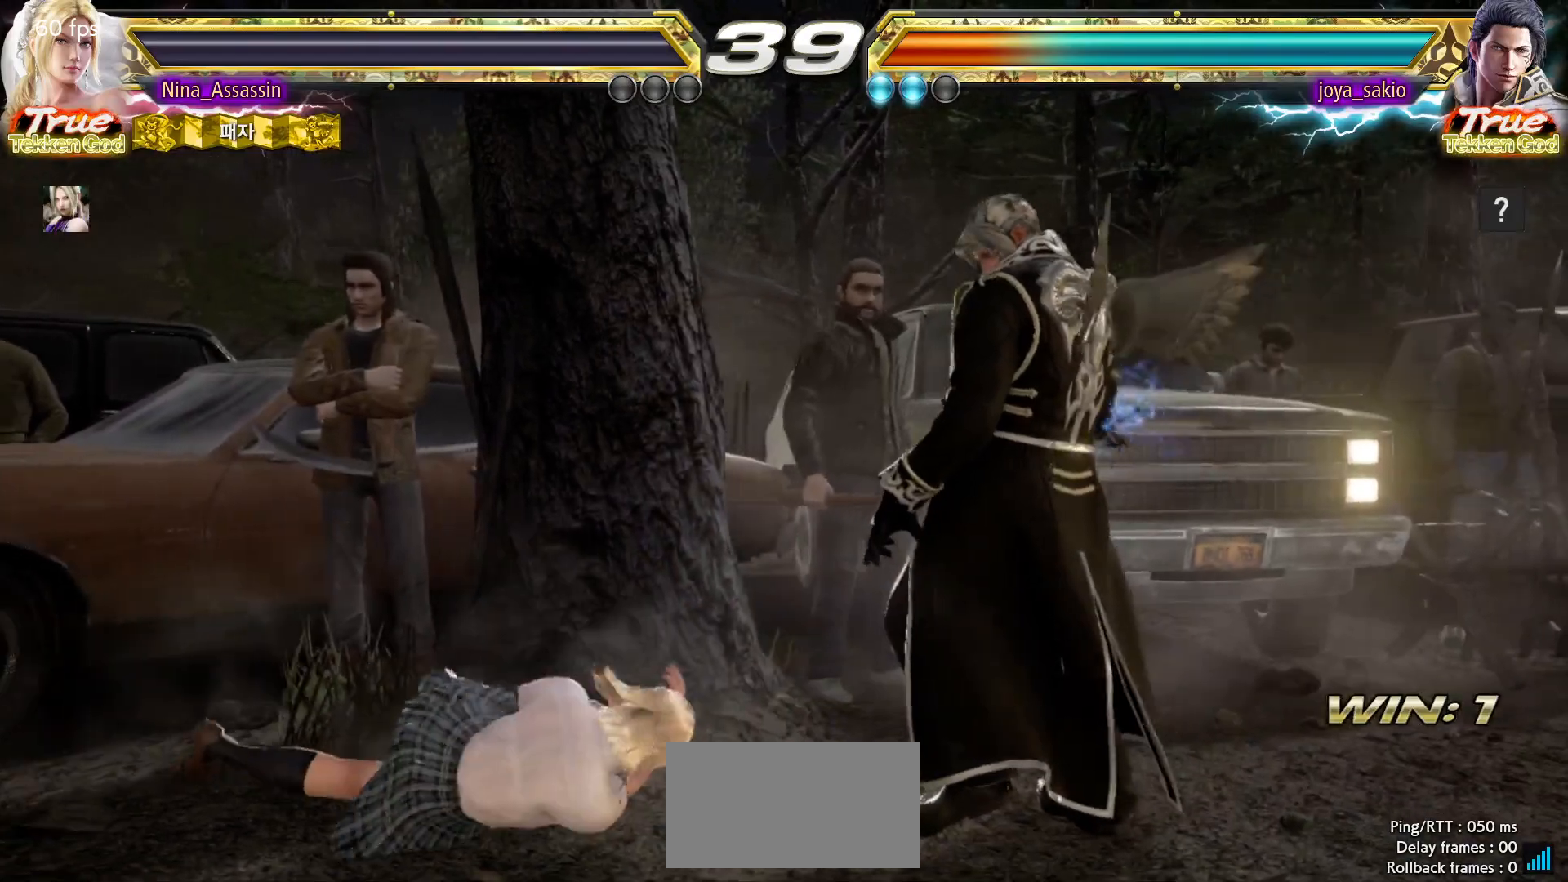
{"buttons": [], "left_stick": "center", "events": []}